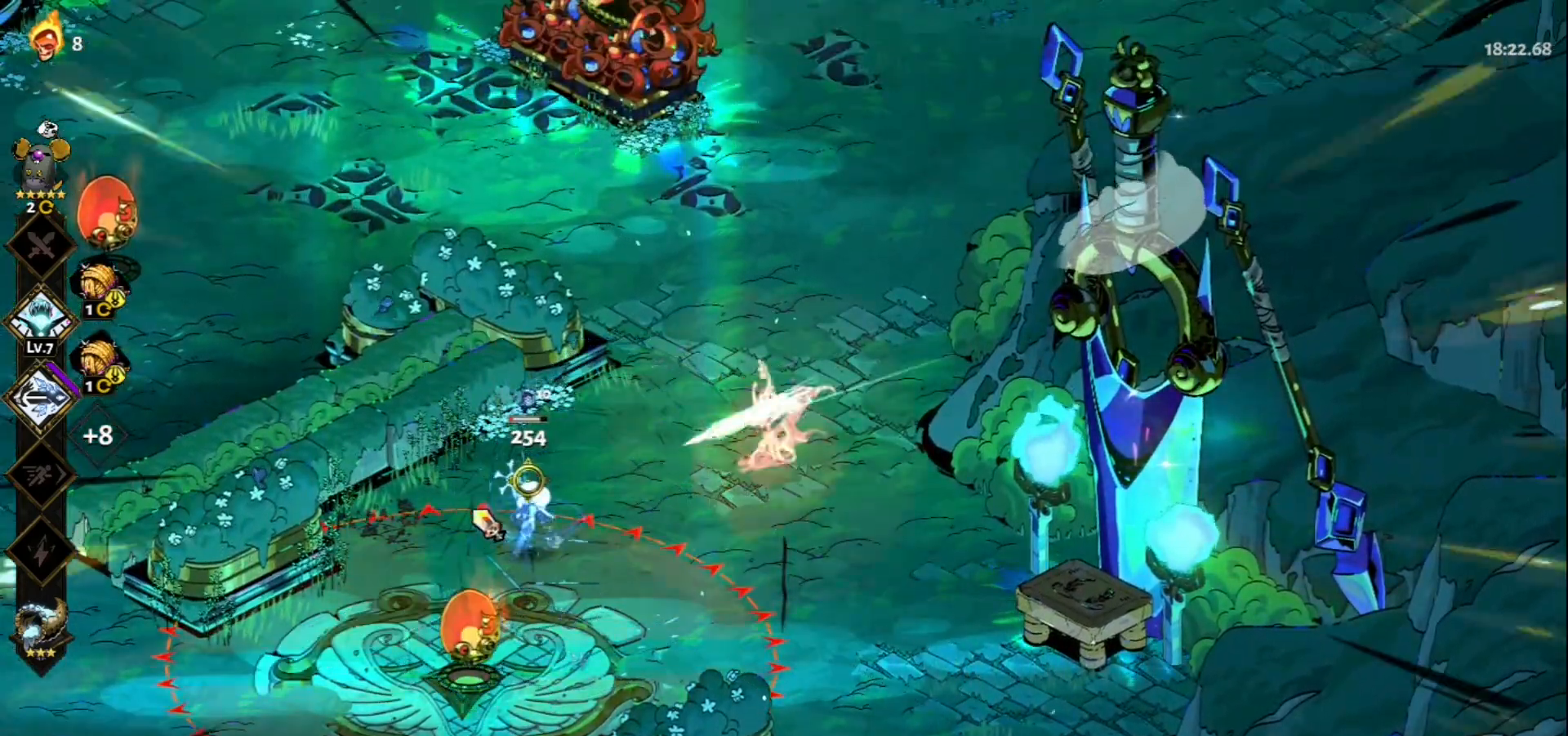
Gameplay with keyboard and mouse; each line is a JSON object with the keys and mouse buttons held at the frame after it. "events" lists presses ("down") and releases ("up") of "a", "d", "e", "f", "q", "s", "space", "w", "mouse_left" and "mouse_right" between this image and that frame as [ms after this image, input, new state], when the widget could be followed in between. "mouse_left", "mouse_right" = the "left", "right" buttons of the "mouse" list. No other keys are recorded. Not read: mouse_move.
{"keys": ["s"], "mouse": [], "events": [[17, "mouse_right", "down"], [67, "mouse_right", "up"], [200, "d", "down"], [200, "s", "down"], [300, "space", "down"], [400, "space", "up"], [433, "d", "up"]]}
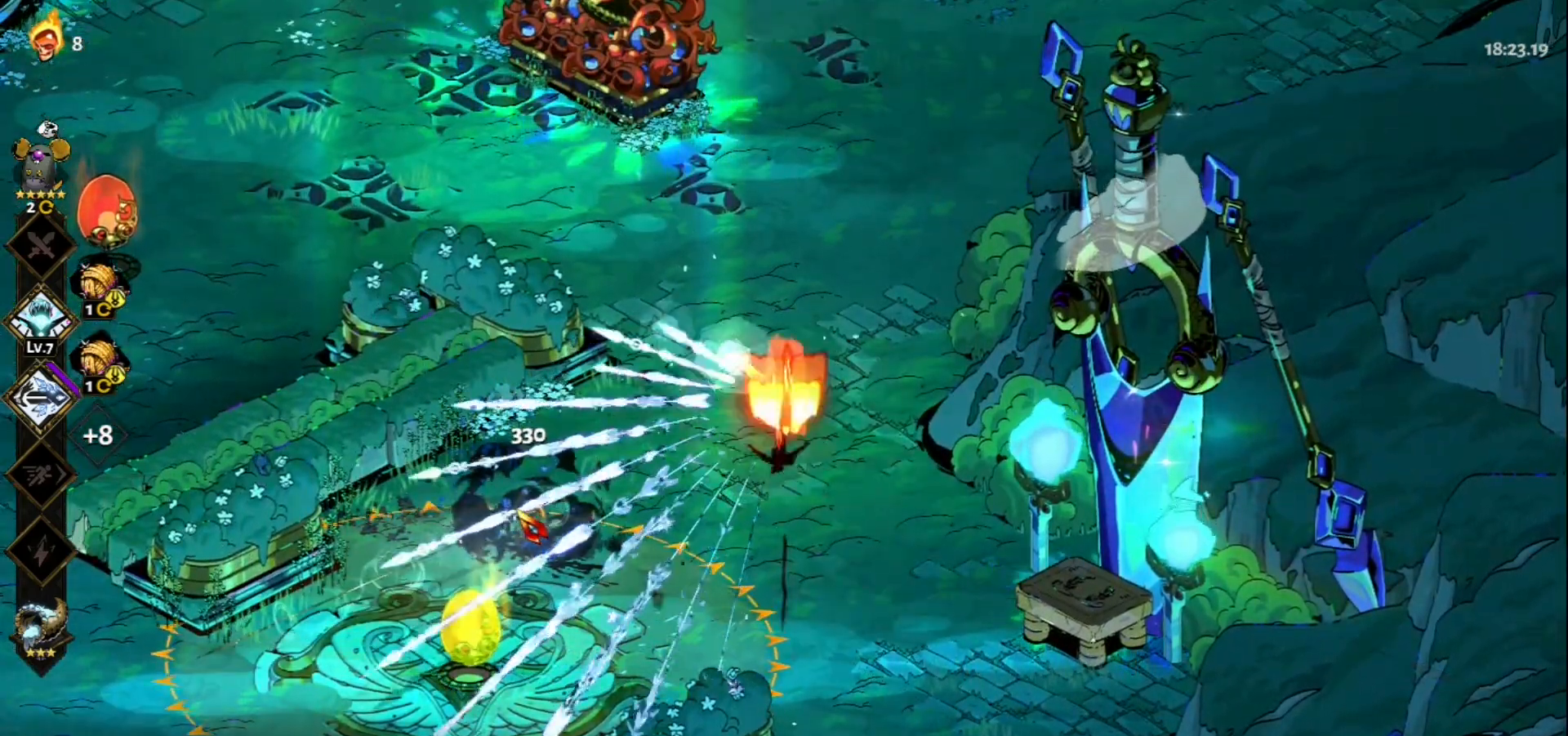
{"keys": ["s"], "mouse": [], "events": [[83, "space", "down"], [117, "space", "up"], [267, "space", "down"], [317, "space", "up"]]}
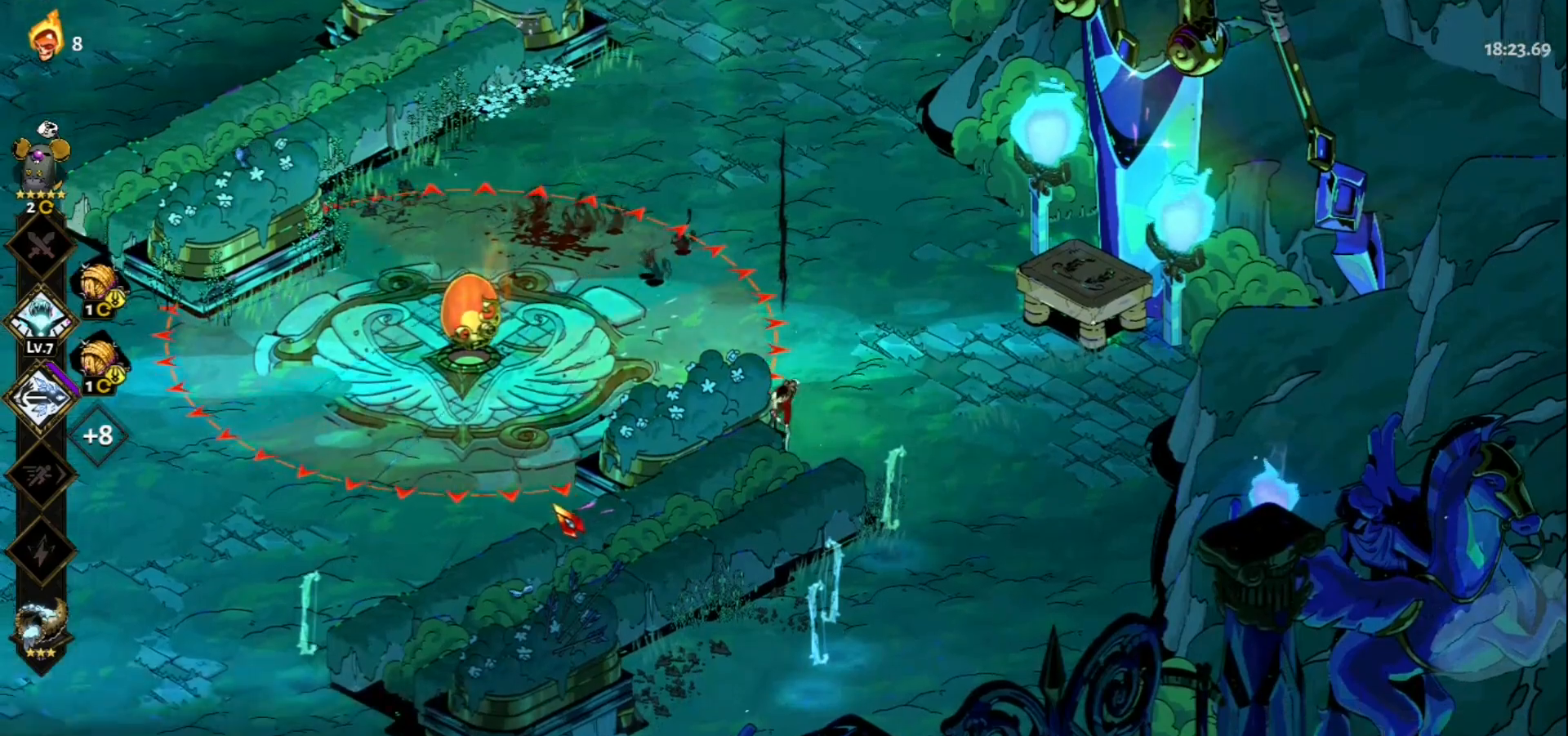
{"keys": ["s"], "mouse": [], "events": [[183, "space", "down"], [283, "space", "up"], [367, "space", "down"], [467, "space", "up"]]}
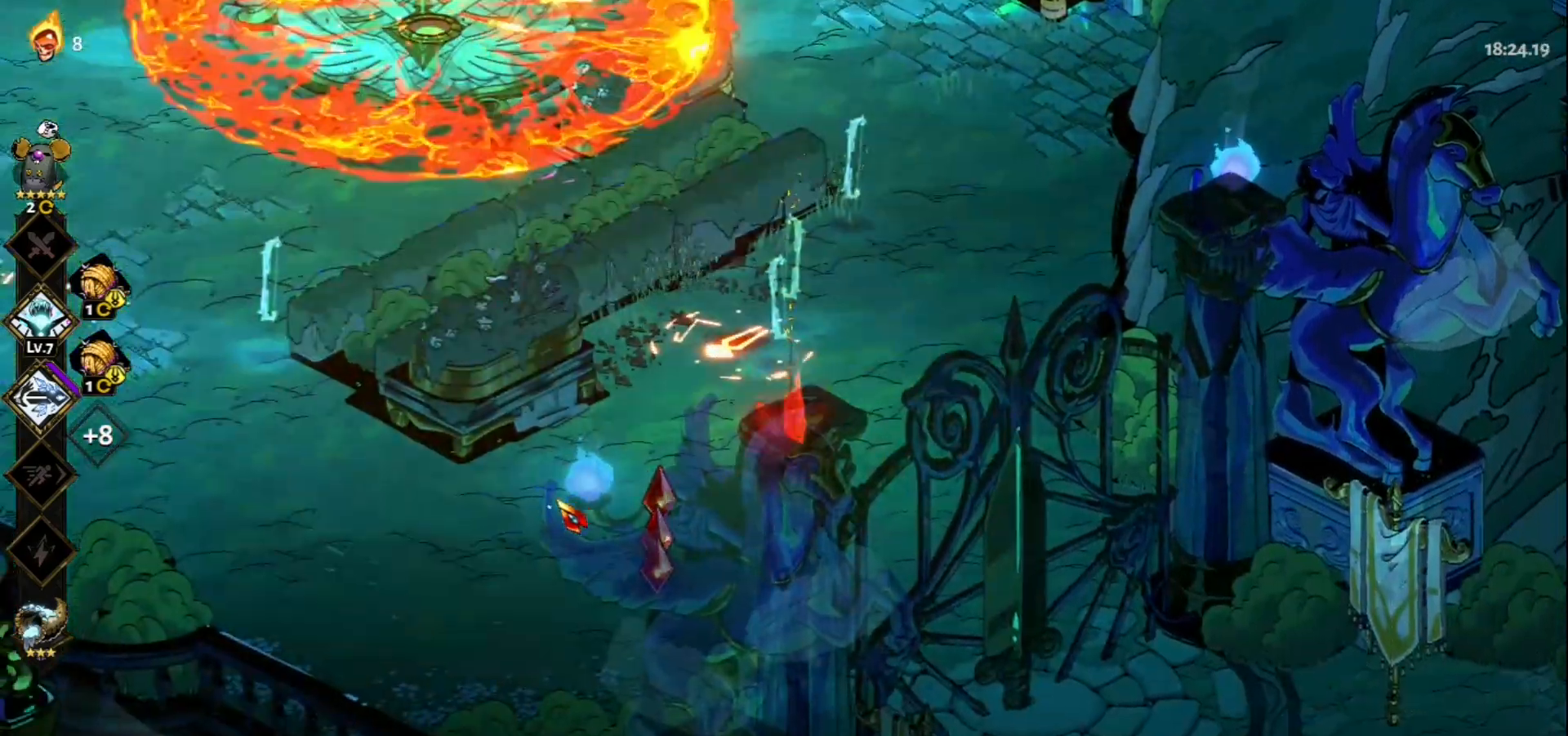
{"keys": ["w"], "mouse": [], "events": [[117, "a", "down"], [250, "a", "up"], [300, "s", "up"], [383, "w", "down"]]}
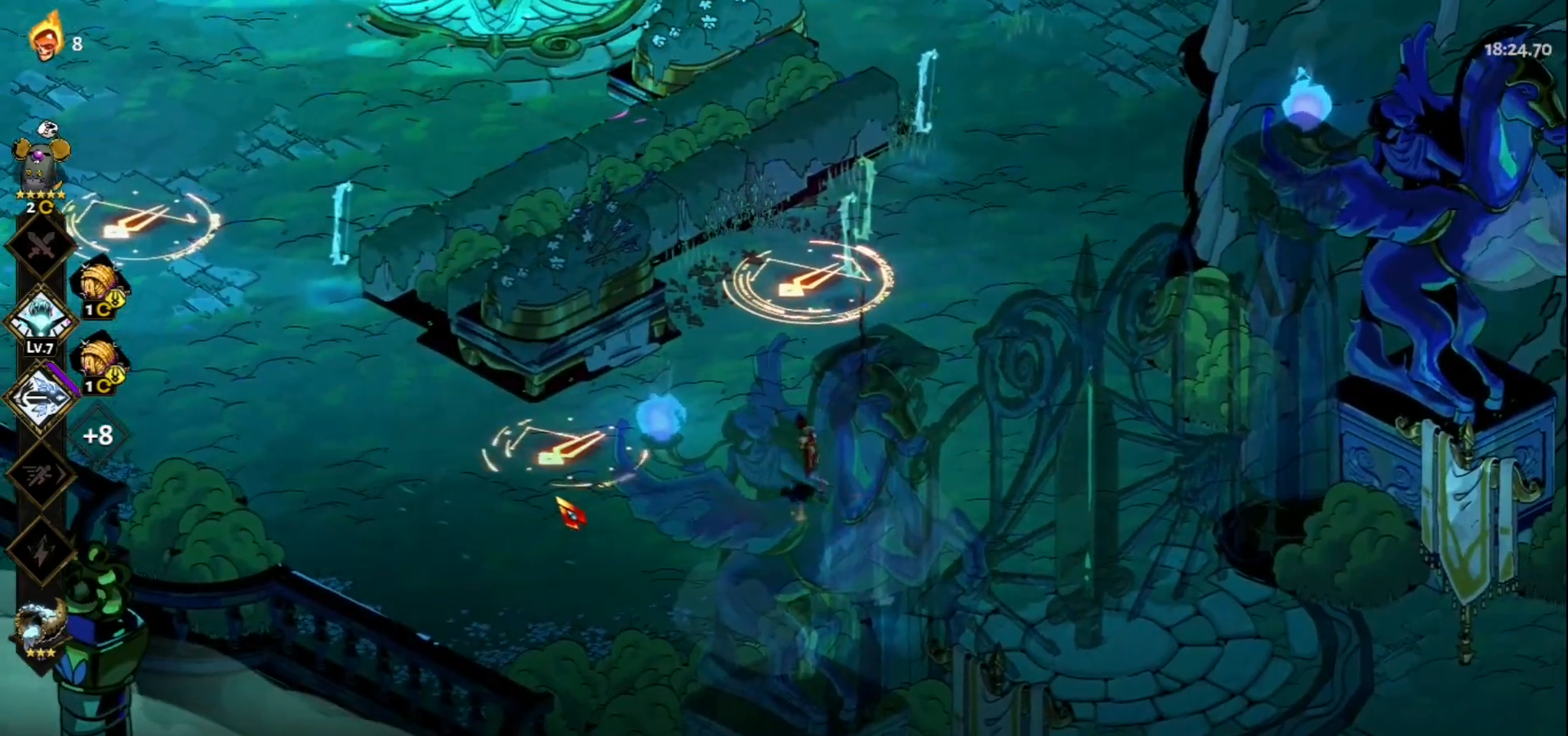
{"keys": ["d", "w"], "mouse": [], "events": [[83, "space", "down"], [167, "d", "down"], [167, "space", "up"], [317, "space", "down"], [400, "space", "up"]]}
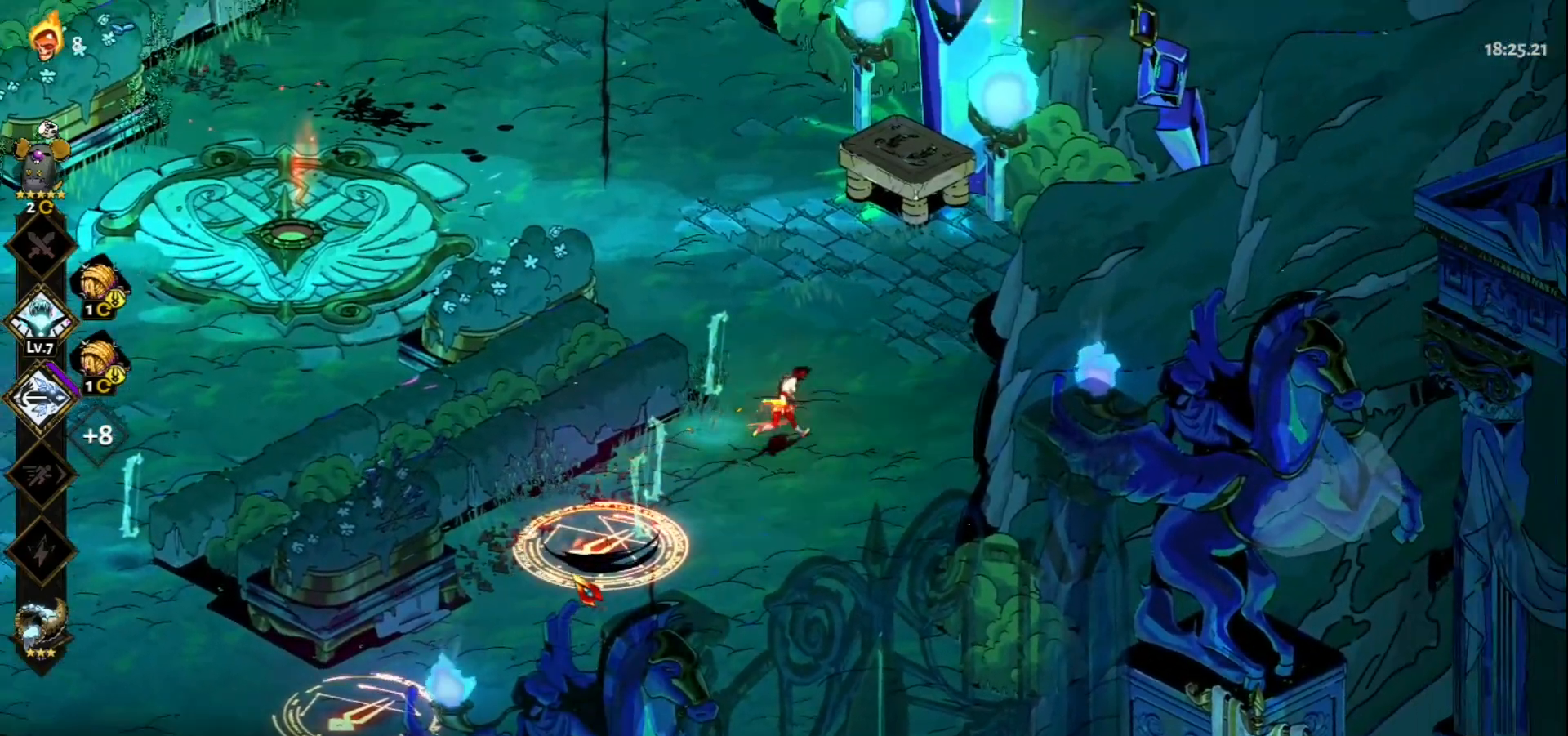
{"keys": ["q"], "mouse": [], "events": [[100, "w", "up"], [233, "q", "down"], [333, "q", "up"], [367, "q", "down"], [467, "d", "up"]]}
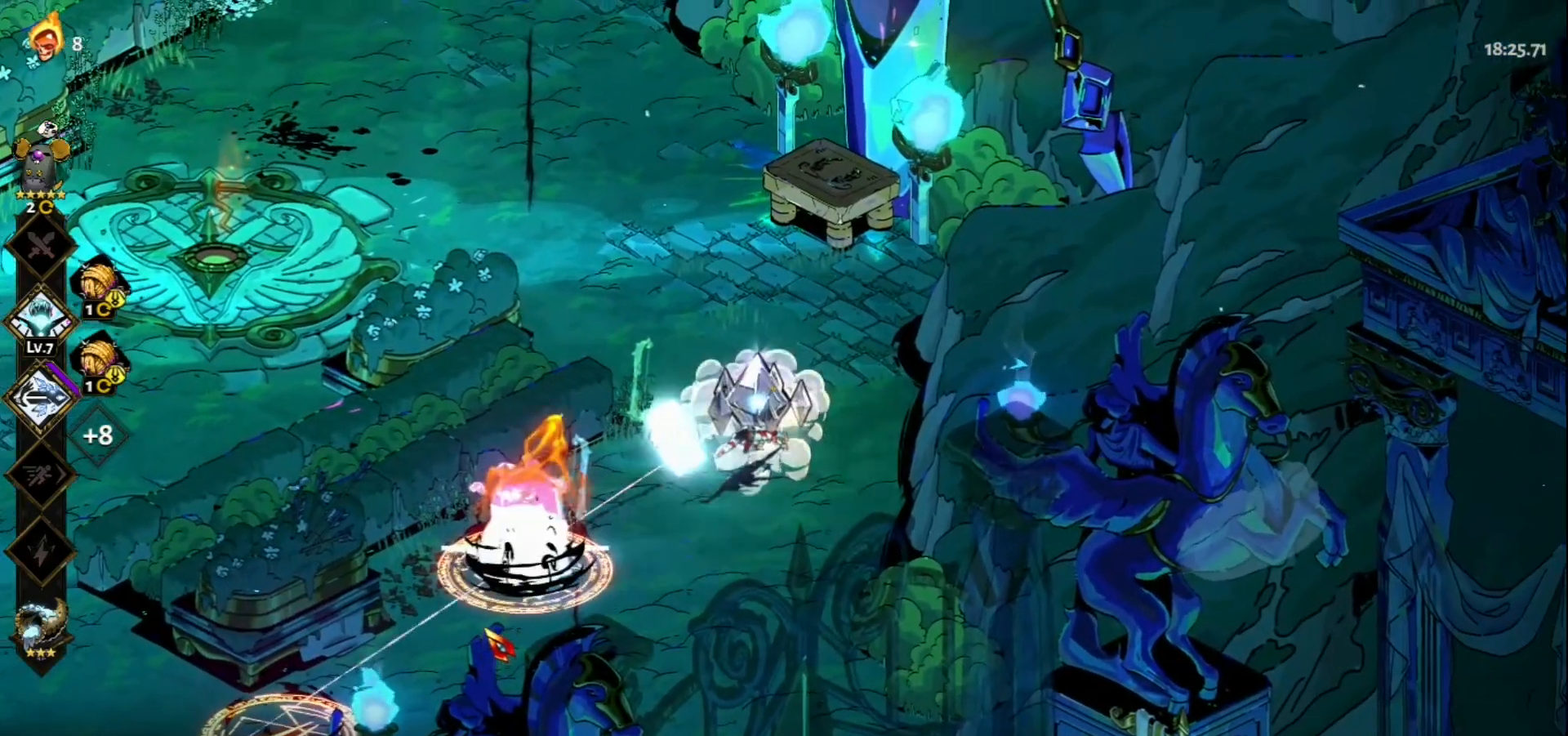
{"keys": ["q"], "mouse": [], "events": [[17, "q", "up"], [67, "q", "down"], [150, "q", "up"], [250, "q", "down"], [350, "q", "up"], [433, "q", "down"]]}
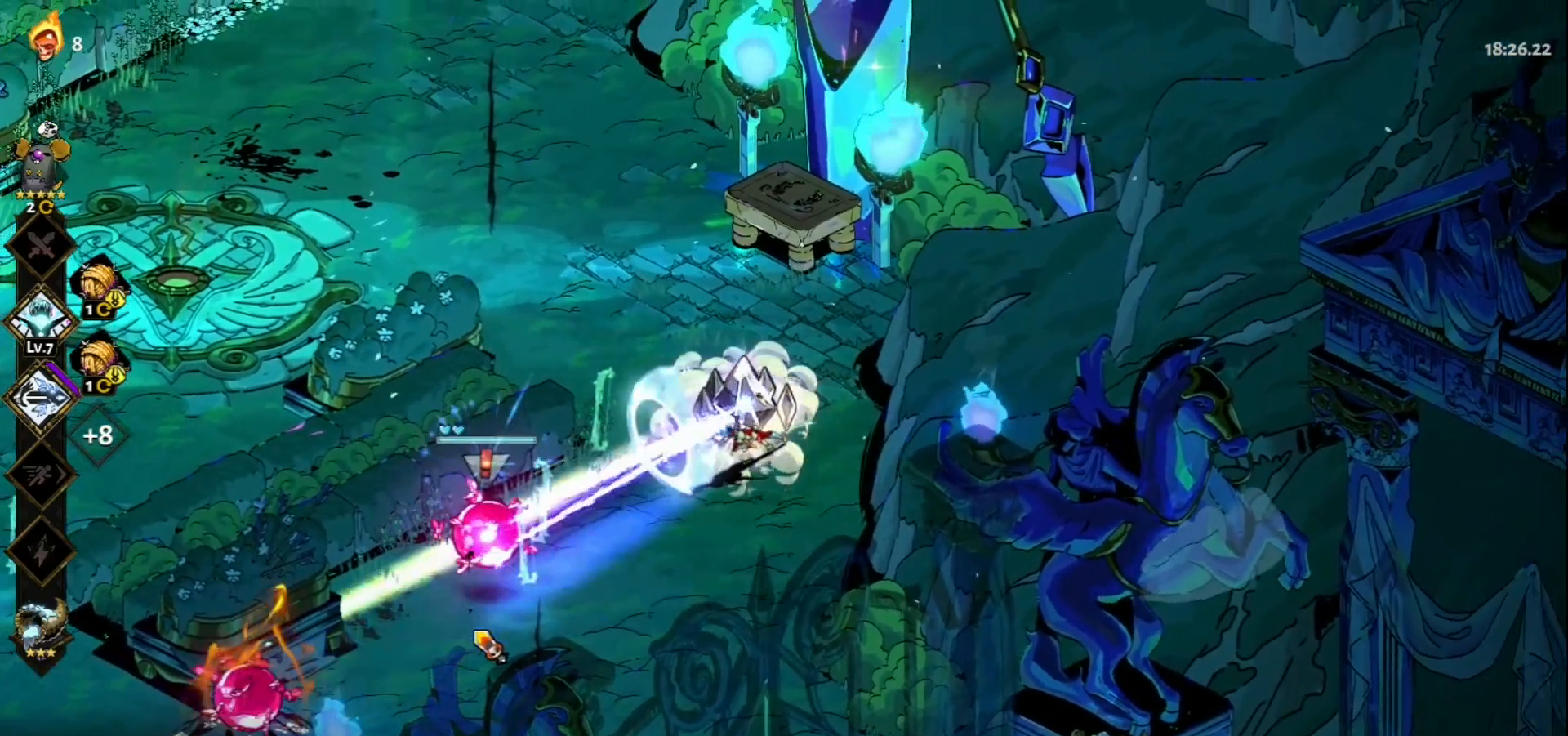
{"keys": [], "mouse": [], "events": [[33, "q", "up"], [133, "q", "down"], [217, "q", "up"], [317, "q", "down"], [400, "q", "up"]]}
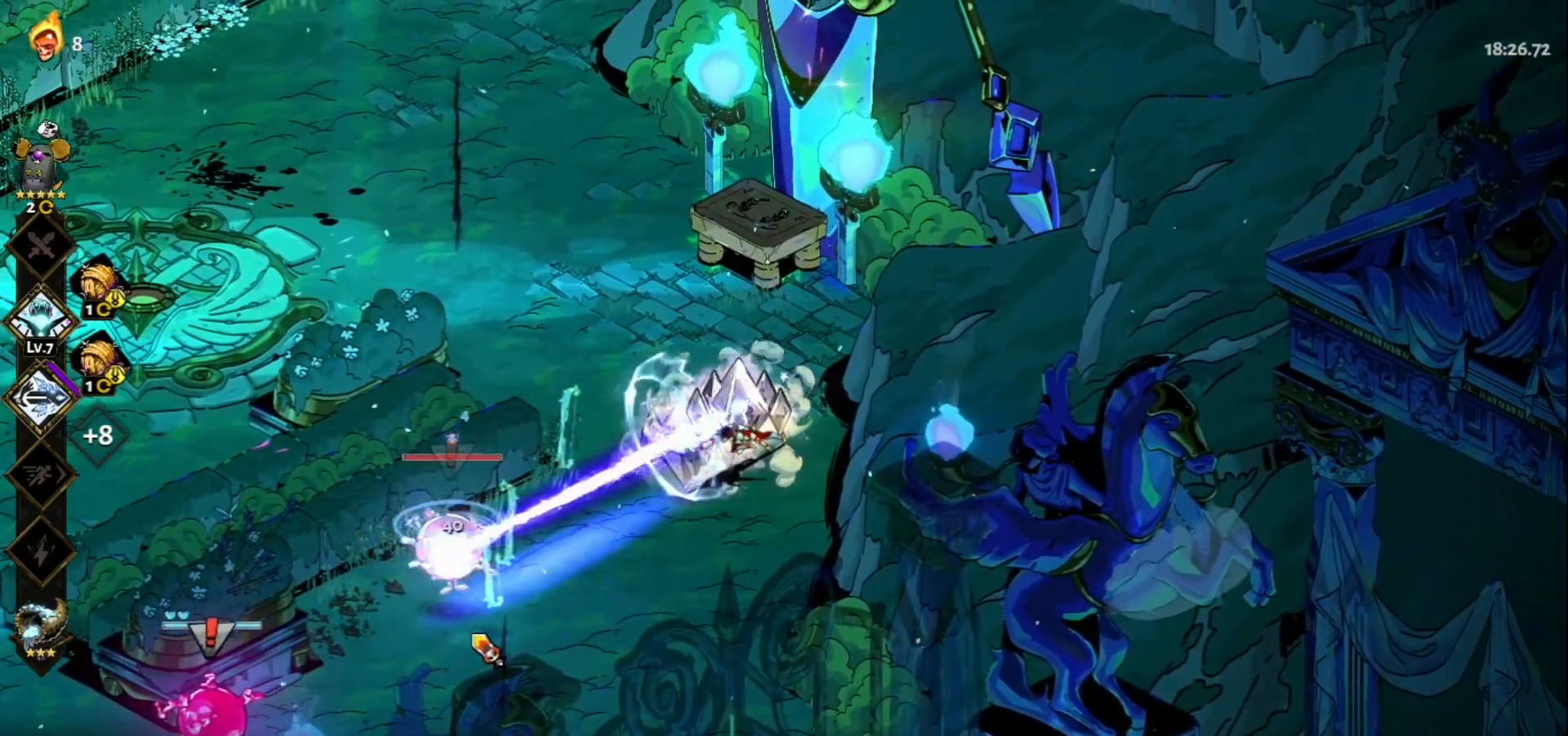
{"keys": ["s"], "mouse": ["left"], "events": [[50, "s", "down"], [150, "a", "down"], [183, "space", "down"], [283, "mouse_left", "down"], [333, "space", "up"], [383, "a", "up"]]}
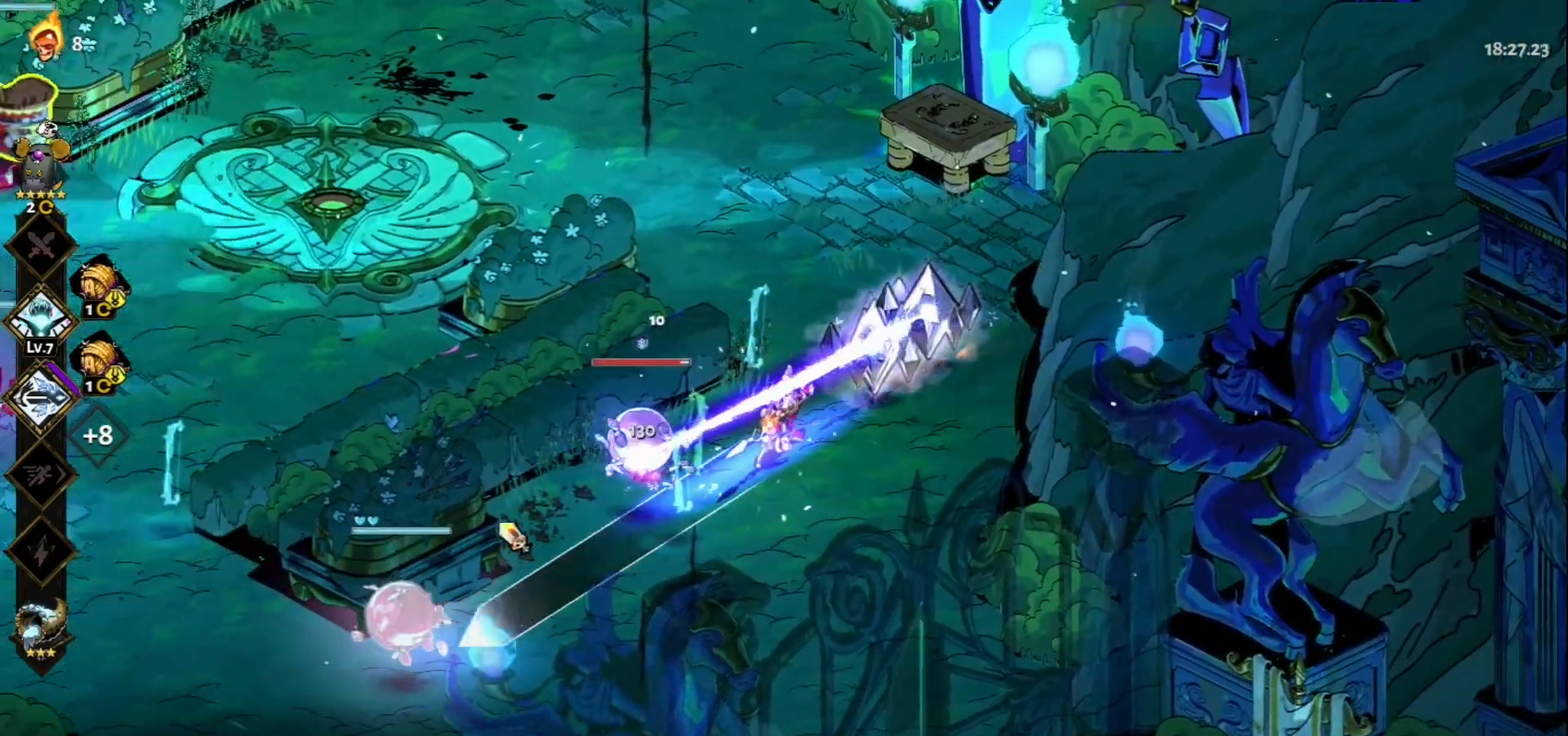
{"keys": ["s"], "mouse": ["right"], "events": [[67, "s", "up"], [150, "mouse_right", "down"], [200, "mouse_left", "up"], [250, "mouse_right", "up"], [350, "mouse_right", "down"], [383, "mouse_right", "up"], [483, "mouse_right", "down"], [483, "s", "down"]]}
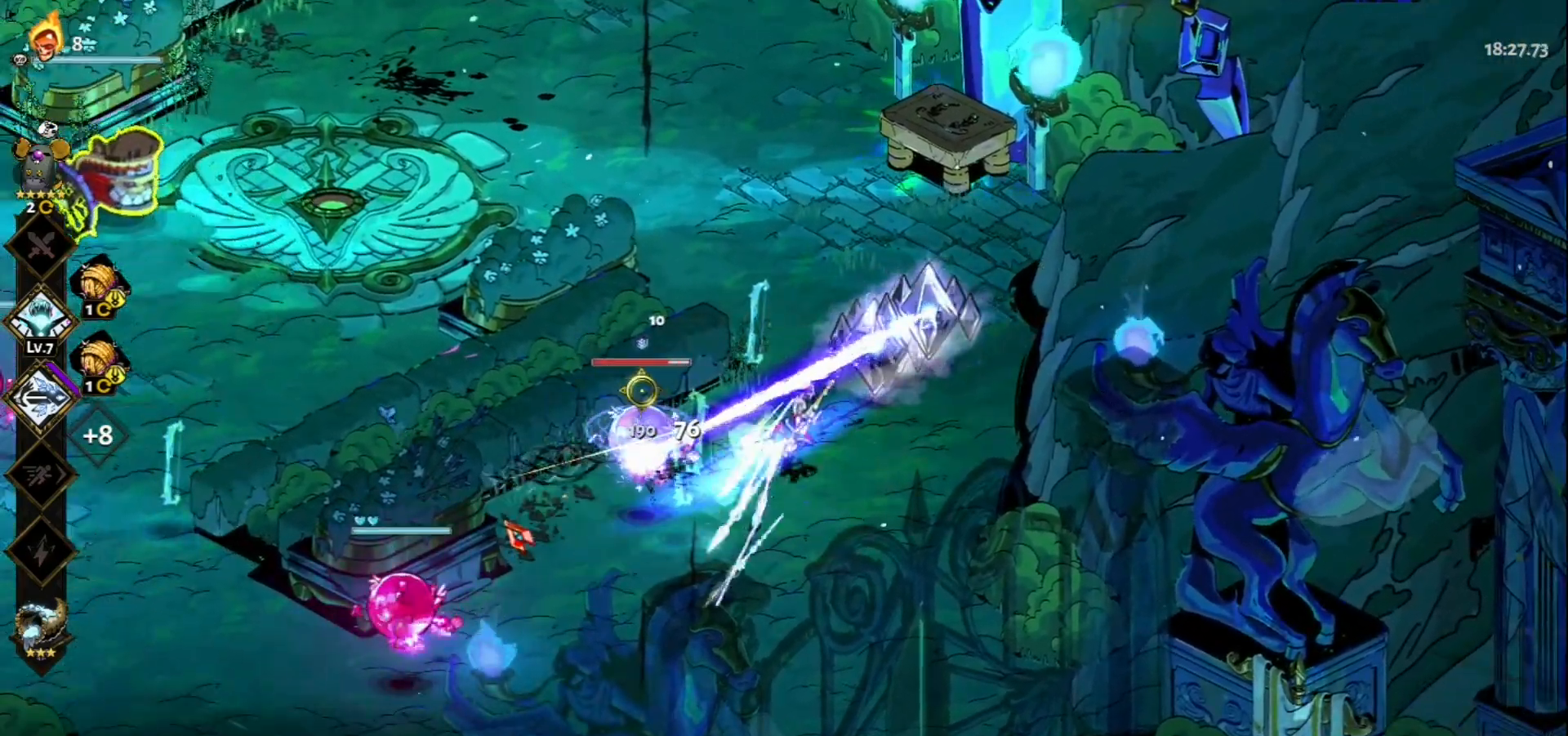
{"keys": [], "mouse": ["left"], "events": [[83, "mouse_right", "up"], [83, "space", "down"], [167, "mouse_right", "down"], [217, "mouse_right", "up"], [217, "s", "up"], [217, "space", "up"], [267, "mouse_left", "down"]]}
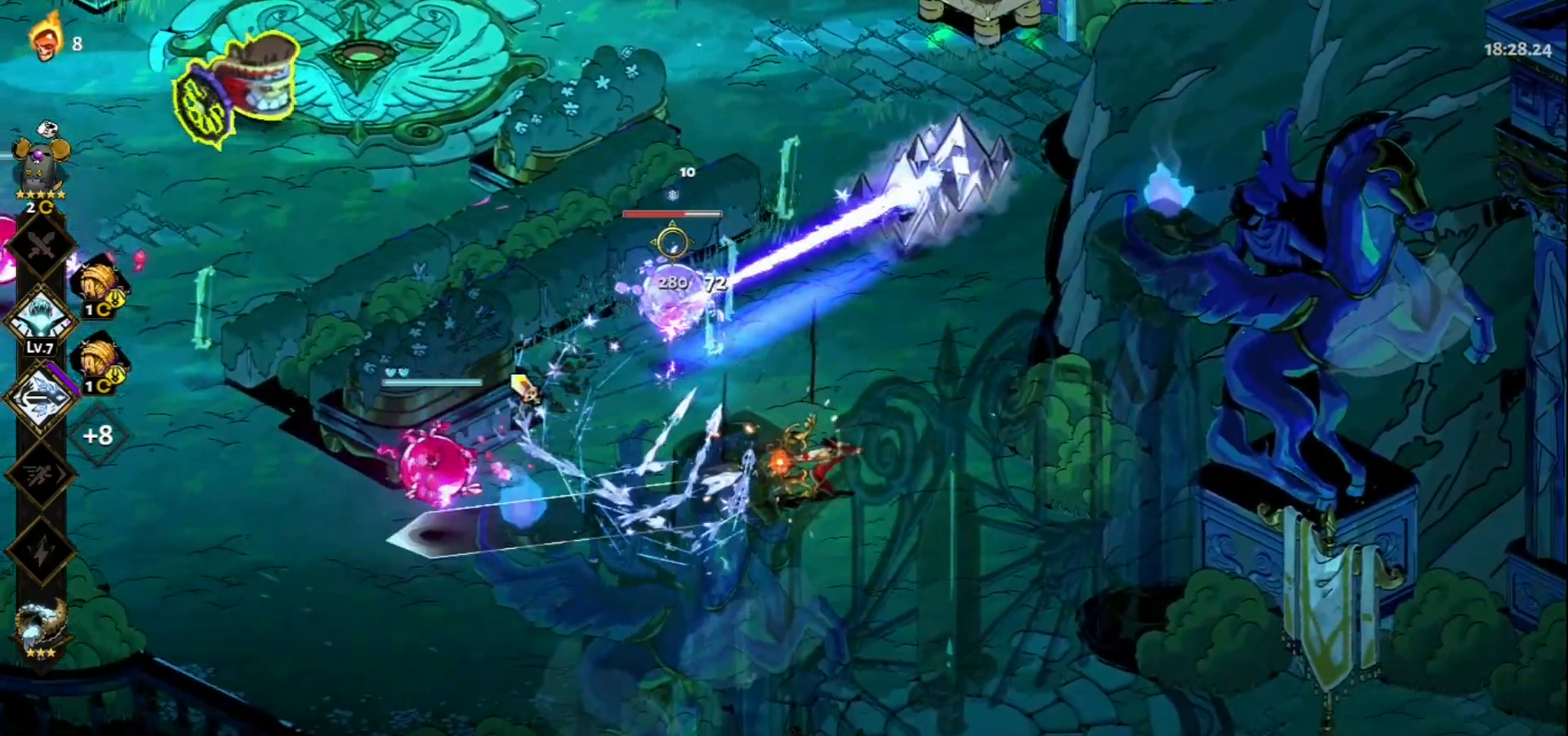
{"keys": [], "mouse": ["right"], "events": [[283, "mouse_left", "up"], [283, "mouse_right", "down"], [367, "mouse_right", "up"], [467, "mouse_right", "down"]]}
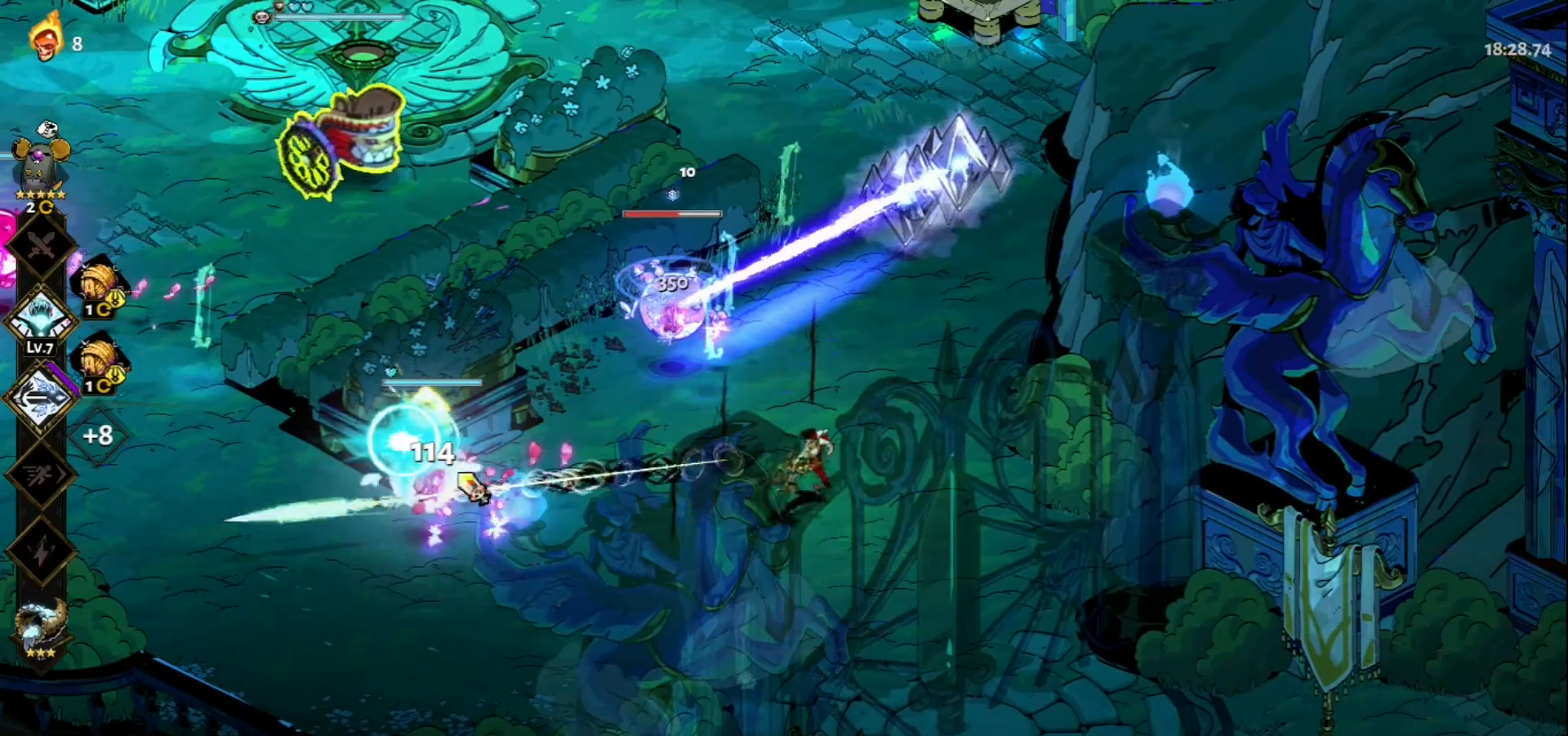
{"keys": ["d"], "mouse": ["left"], "events": [[17, "mouse_right", "up"], [100, "mouse_right", "down"], [200, "mouse_right", "up"], [250, "mouse_right", "down"], [350, "d", "down"], [350, "mouse_right", "up"], [350, "space", "down"], [350, "w", "down"], [483, "mouse_left", "down"], [483, "space", "up"], [483, "w", "up"]]}
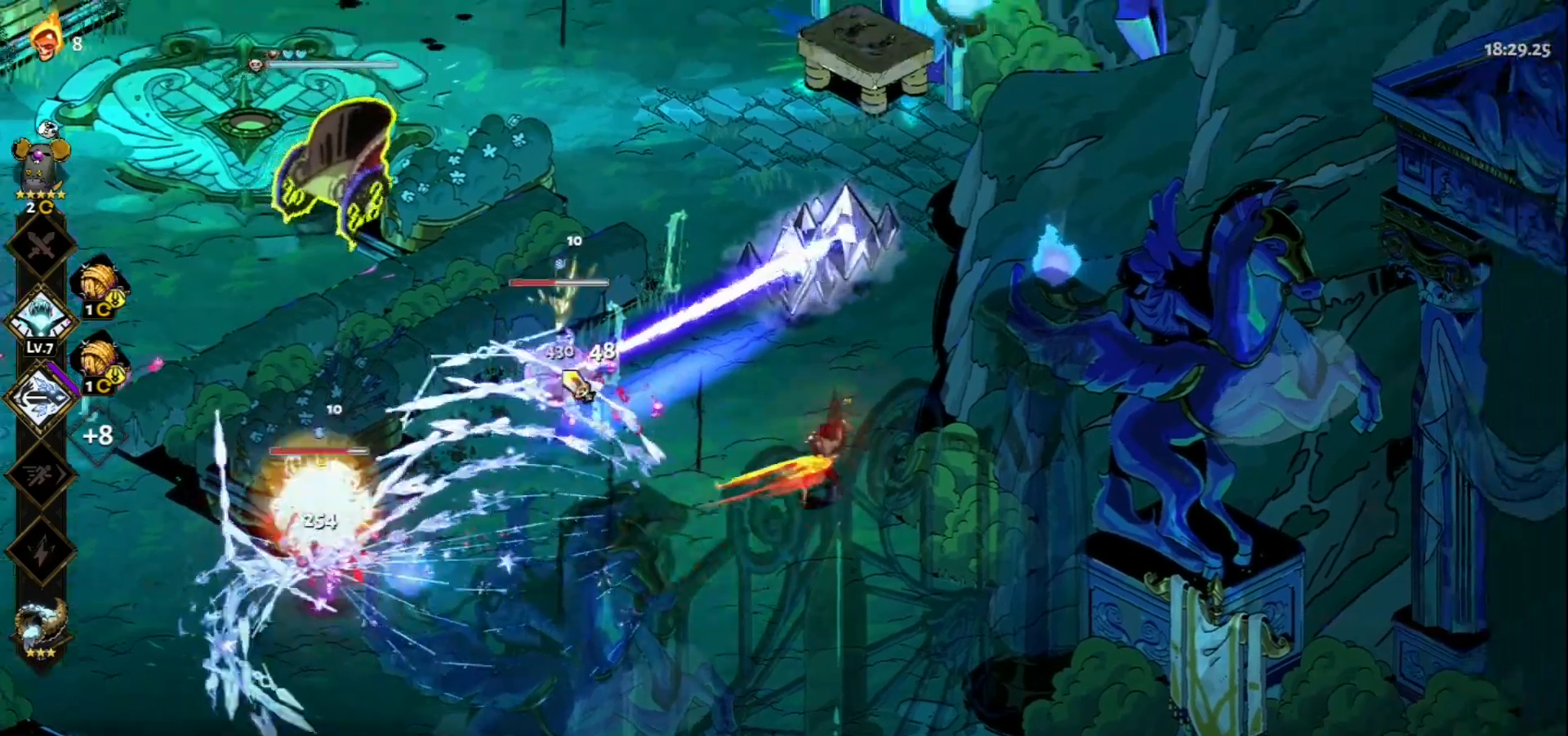
{"keys": [], "mouse": [], "events": [[33, "d", "up"], [350, "mouse_left", "up"], [350, "mouse_right", "down"], [450, "mouse_right", "up"]]}
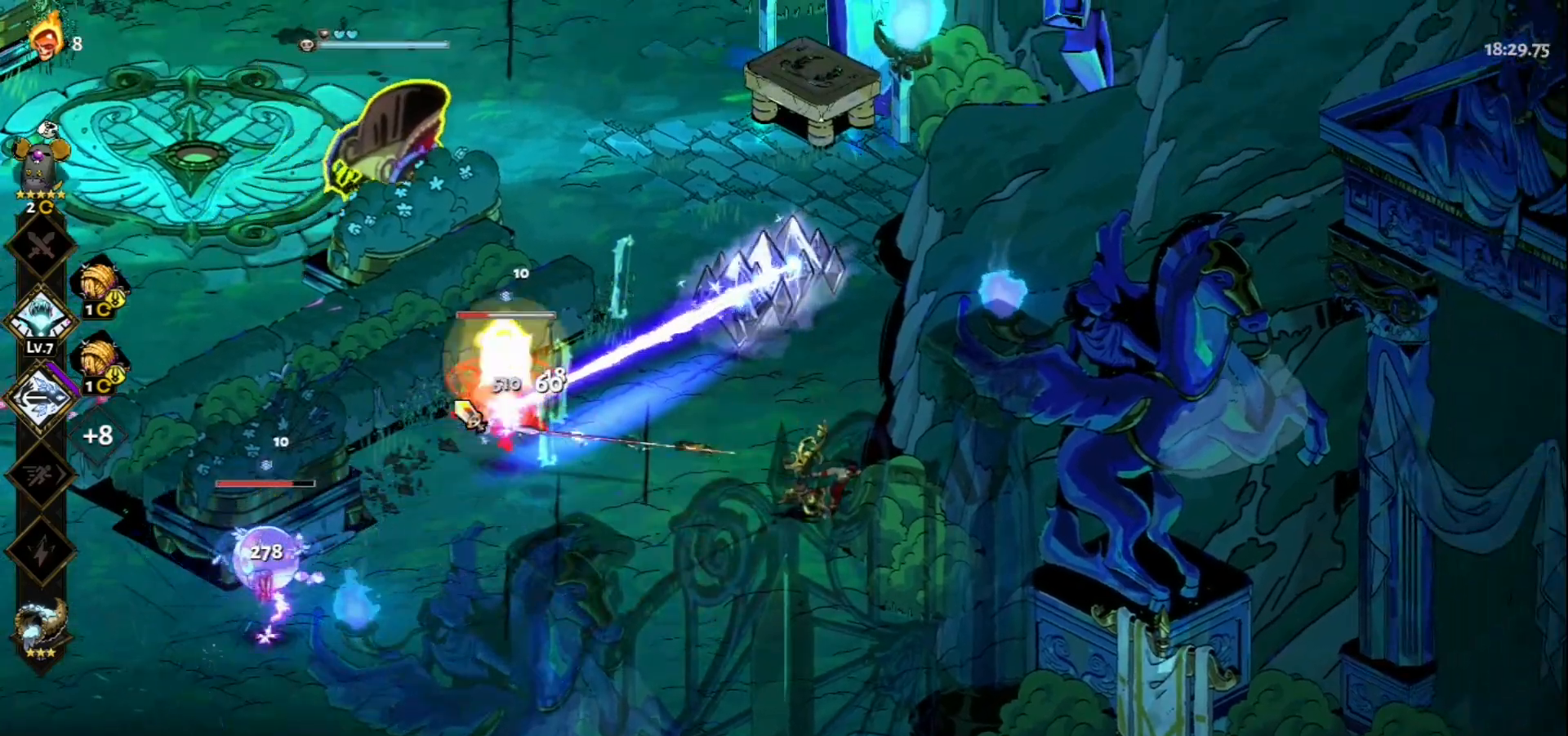
{"keys": ["a", "s", "space"], "mouse": [], "events": [[50, "mouse_right", "down"], [83, "mouse_right", "up"], [83, "s", "down"], [133, "a", "down"], [183, "mouse_right", "down"], [233, "space", "down"], [283, "mouse_right", "up"], [333, "space", "up"], [417, "space", "down"]]}
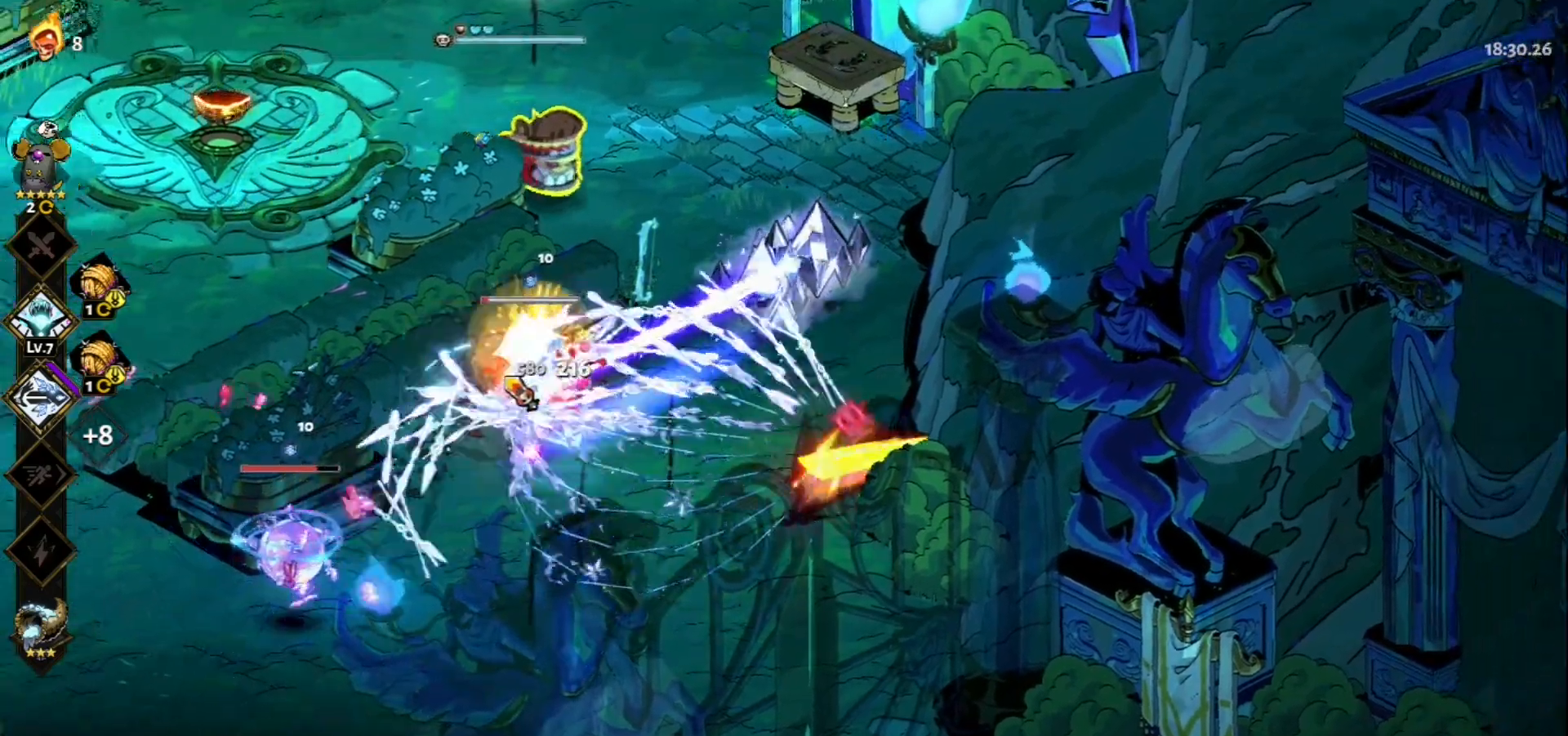
{"keys": ["a", "s"], "mouse": ["left"], "events": [[17, "space", "up"], [117, "space", "down"], [150, "space", "up"], [350, "mouse_left", "down"]]}
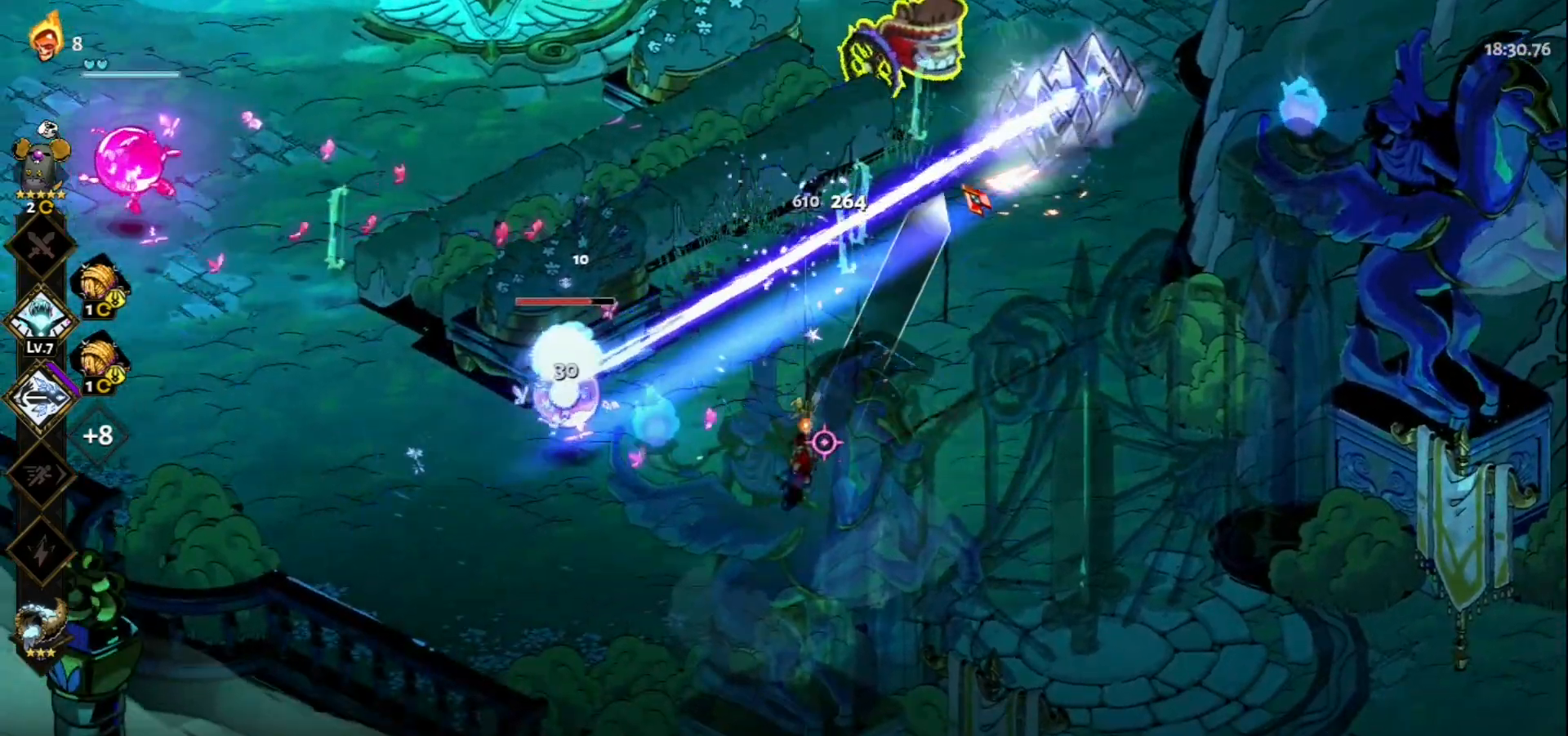
{"keys": ["a", "s"], "mouse": [], "events": [[67, "a", "up"], [267, "mouse_right", "down"], [317, "mouse_left", "up"], [367, "a", "down"], [367, "mouse_right", "up"], [450, "mouse_right", "down"], [500, "mouse_right", "up"]]}
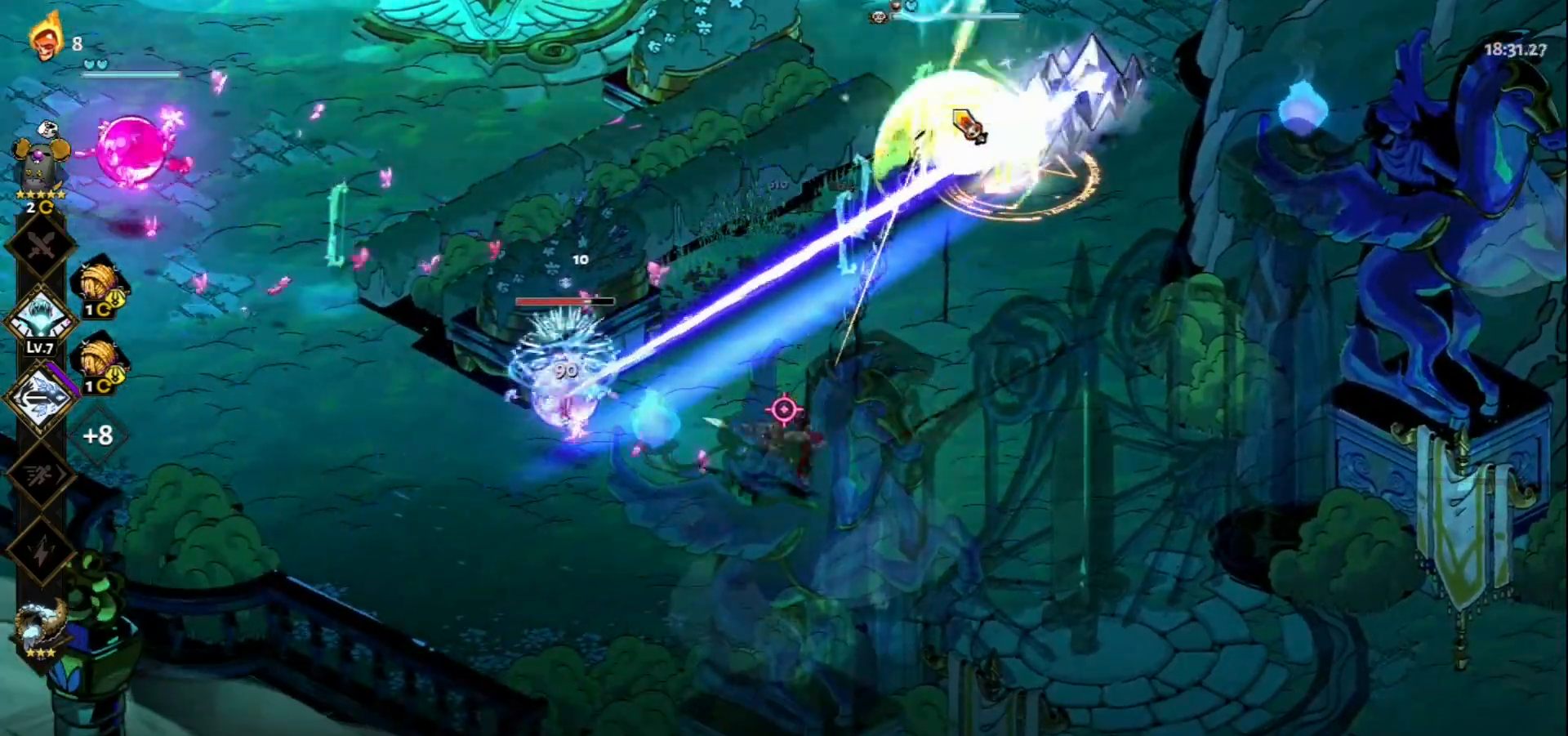
{"keys": ["a", "space"], "mouse": ["left"], "events": [[83, "mouse_right", "down"], [183, "mouse_right", "up"], [183, "space", "down"], [333, "space", "up"], [367, "mouse_left", "down"], [367, "space", "down"], [467, "s", "up"]]}
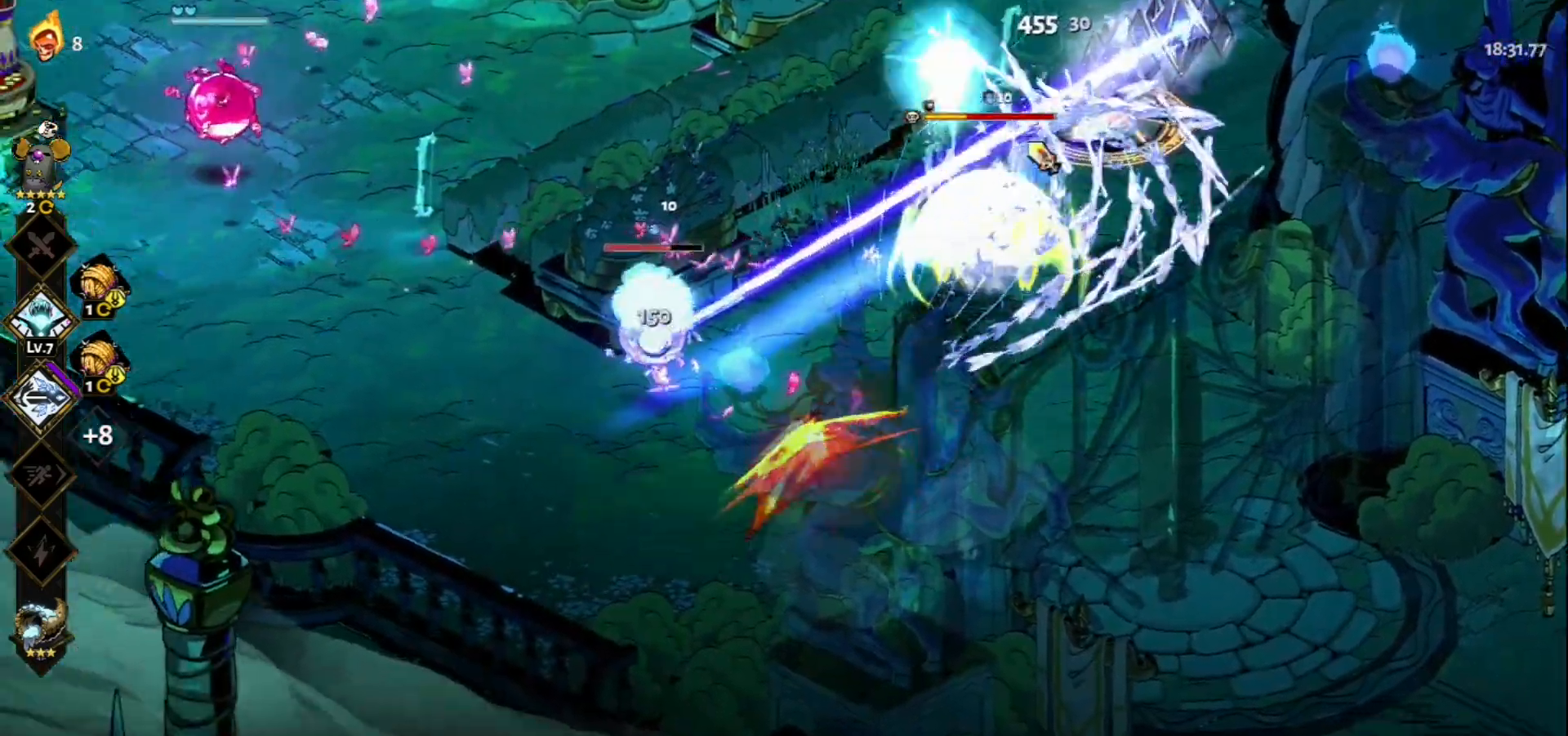
{"keys": ["w"], "mouse": [], "events": [[17, "space", "up"], [200, "mouse_left", "up"], [250, "w", "down"], [300, "space", "down"], [433, "space", "up"], [483, "a", "up"]]}
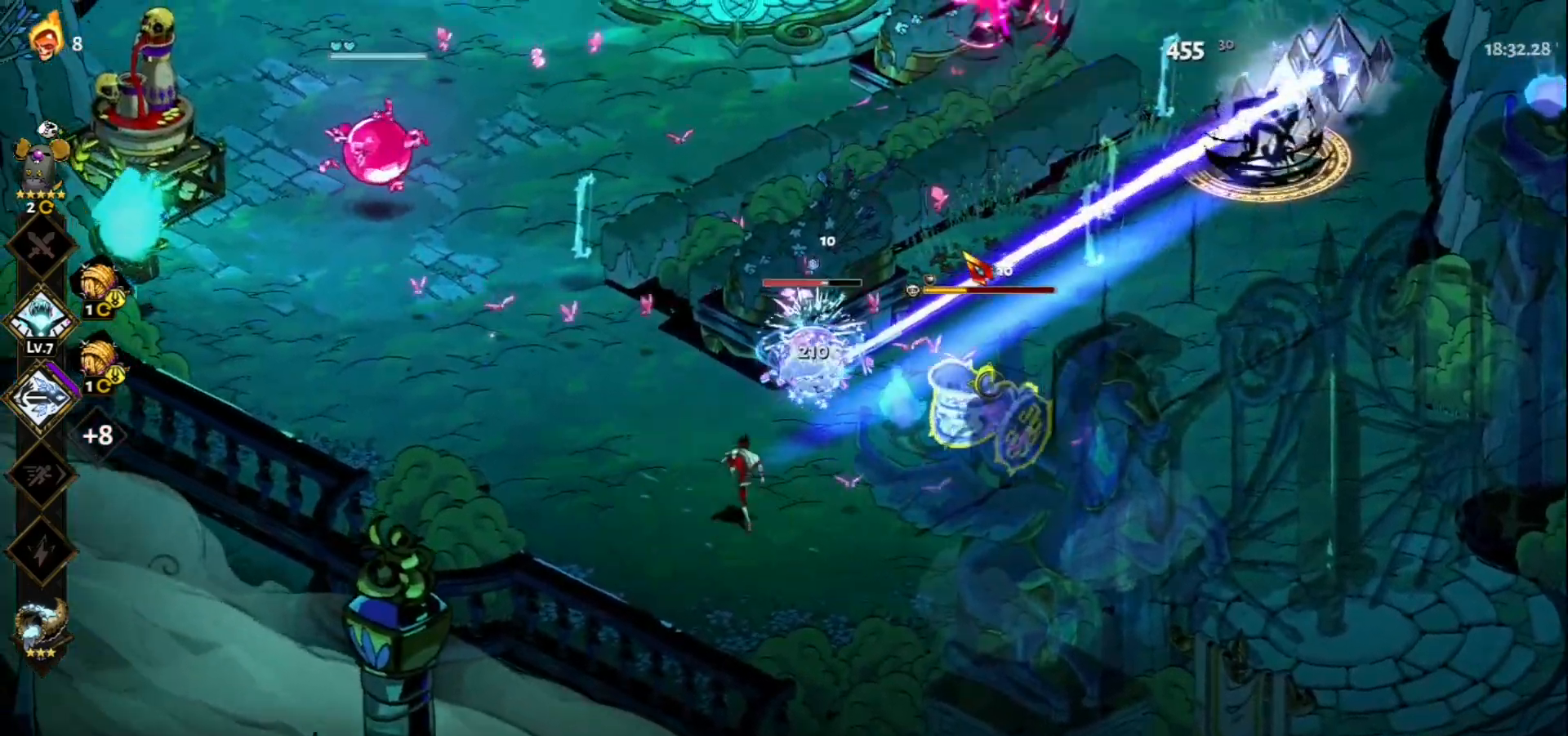
{"keys": ["d", "w"], "mouse": [], "events": [[217, "space", "down"], [267, "space", "up"], [450, "space", "down"], [500, "d", "down"], [500, "space", "up"]]}
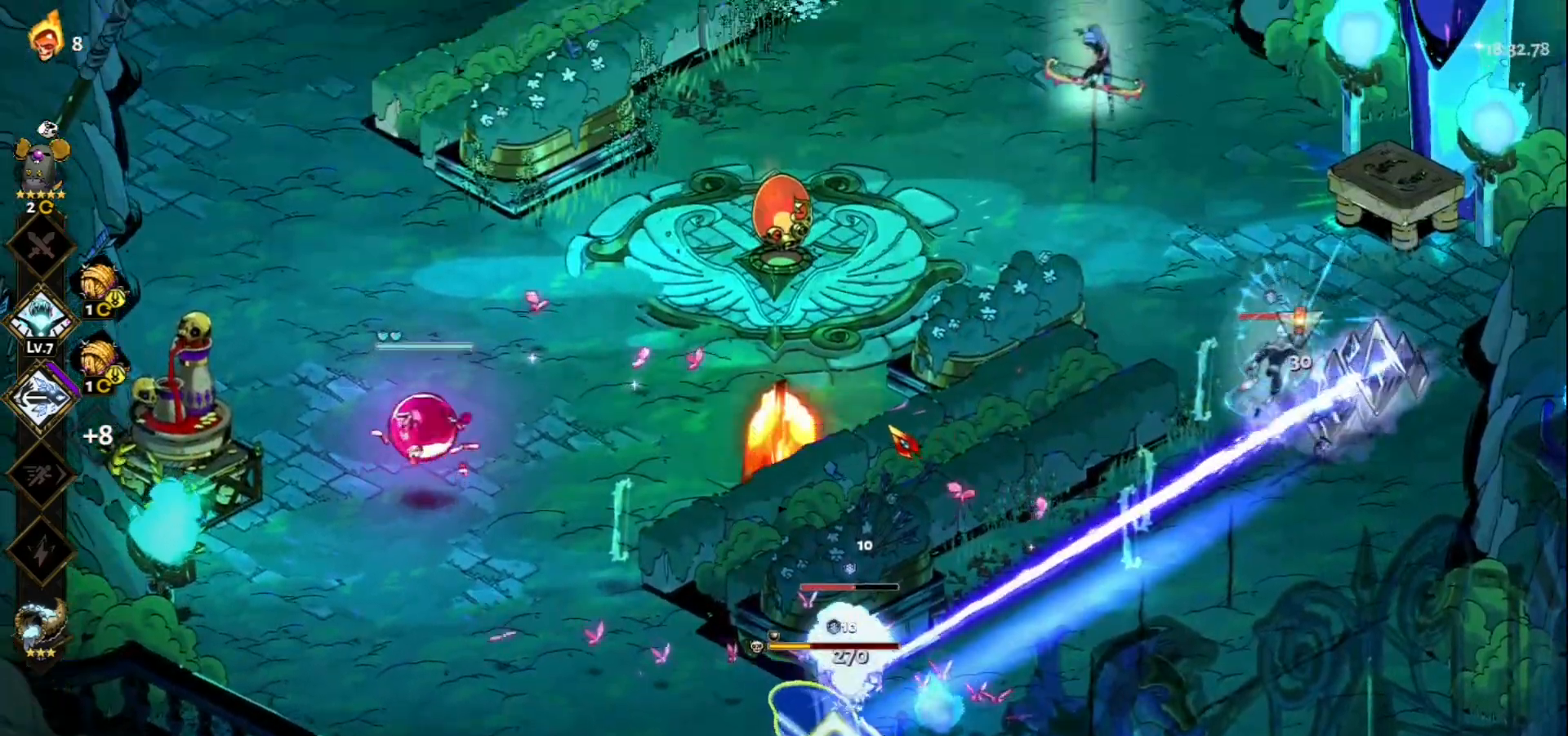
{"keys": ["d", "s"], "mouse": [], "events": [[133, "w", "up"], [417, "s", "down"]]}
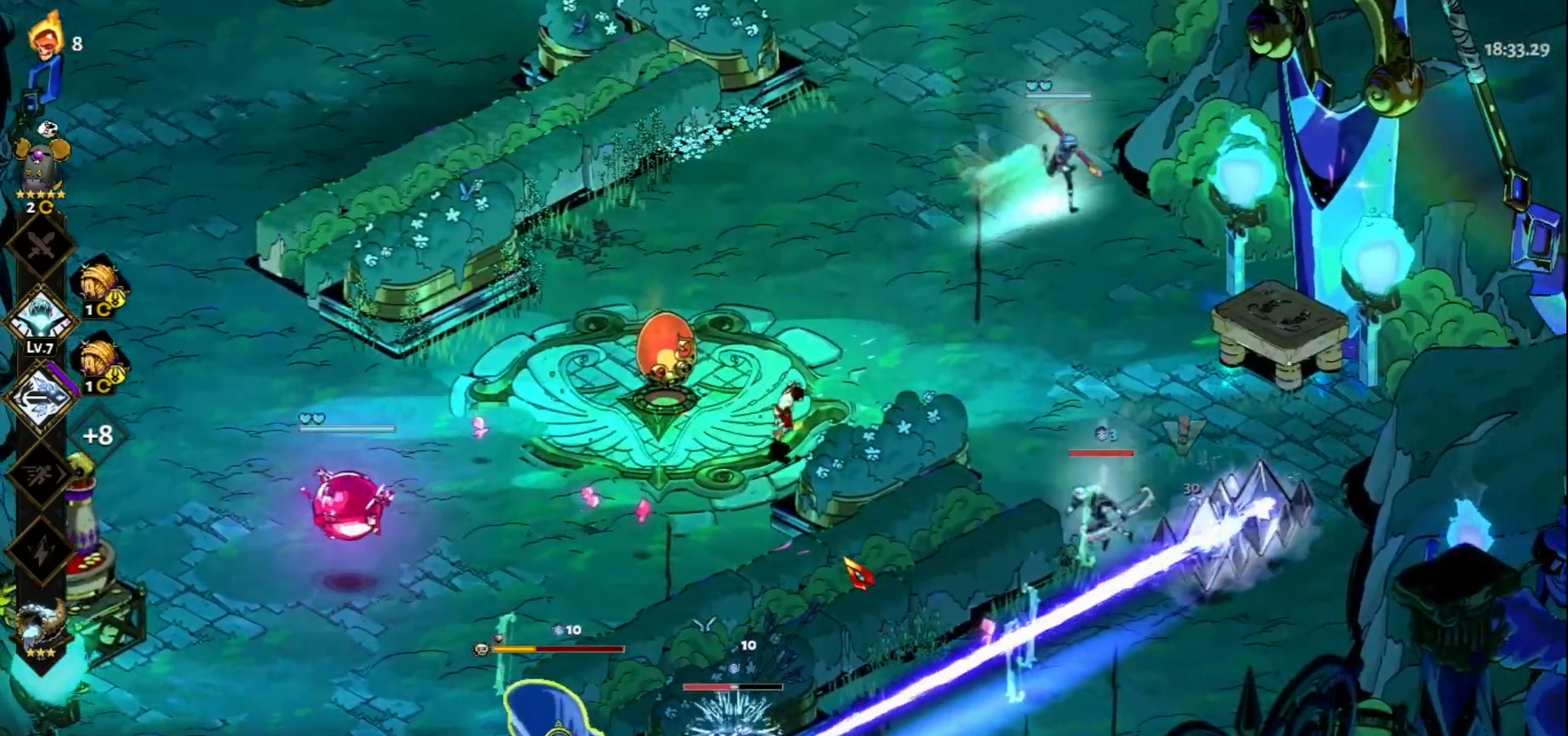
{"keys": ["s"], "mouse": ["left"], "events": [[67, "d", "up"], [117, "space", "down"], [150, "space", "up"], [250, "space", "down"], [350, "space", "up"], [433, "mouse_left", "down"]]}
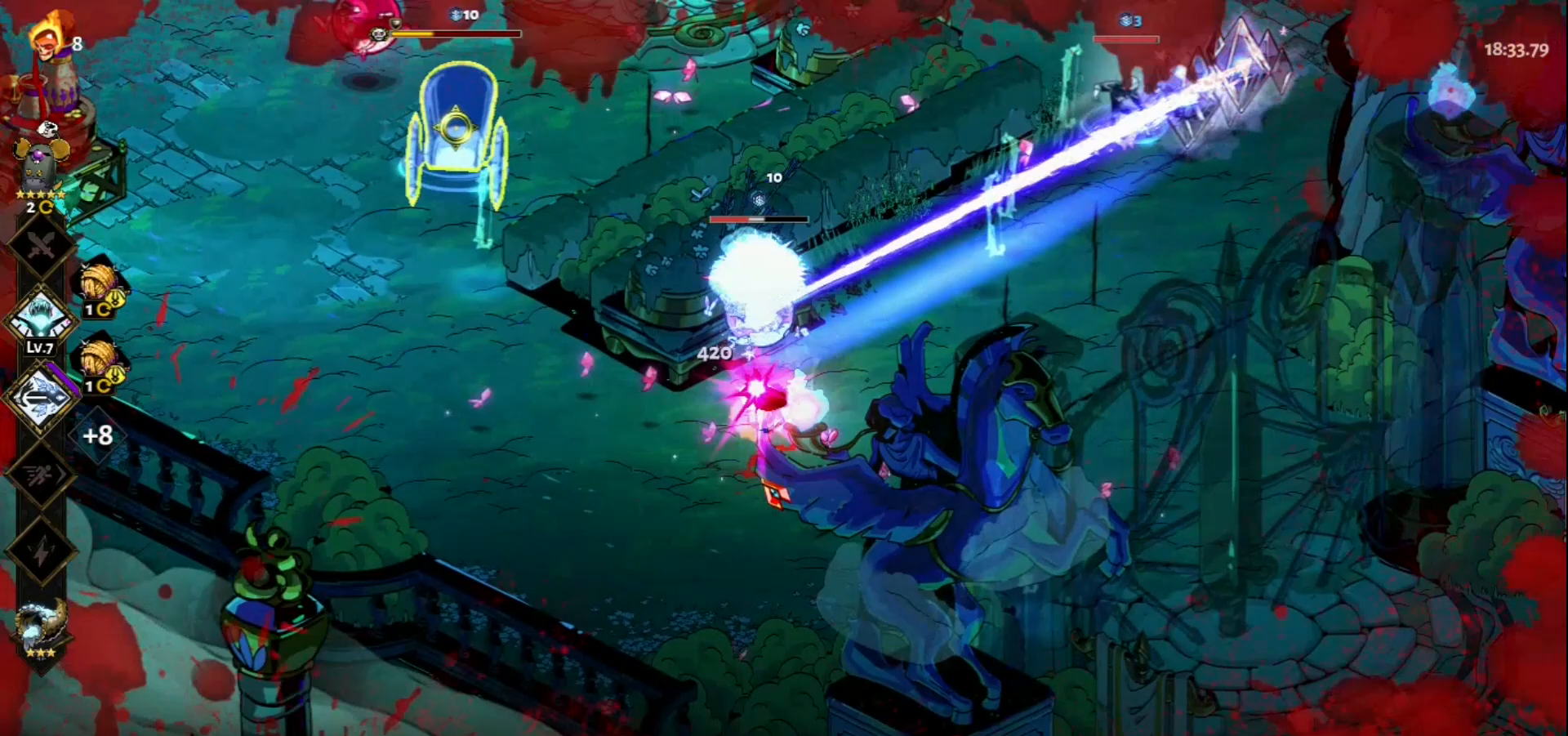
{"keys": ["s"], "mouse": [], "events": [[267, "mouse_left", "up"], [267, "mouse_right", "down"], [350, "mouse_right", "up"], [400, "mouse_right", "down"], [500, "mouse_right", "up"]]}
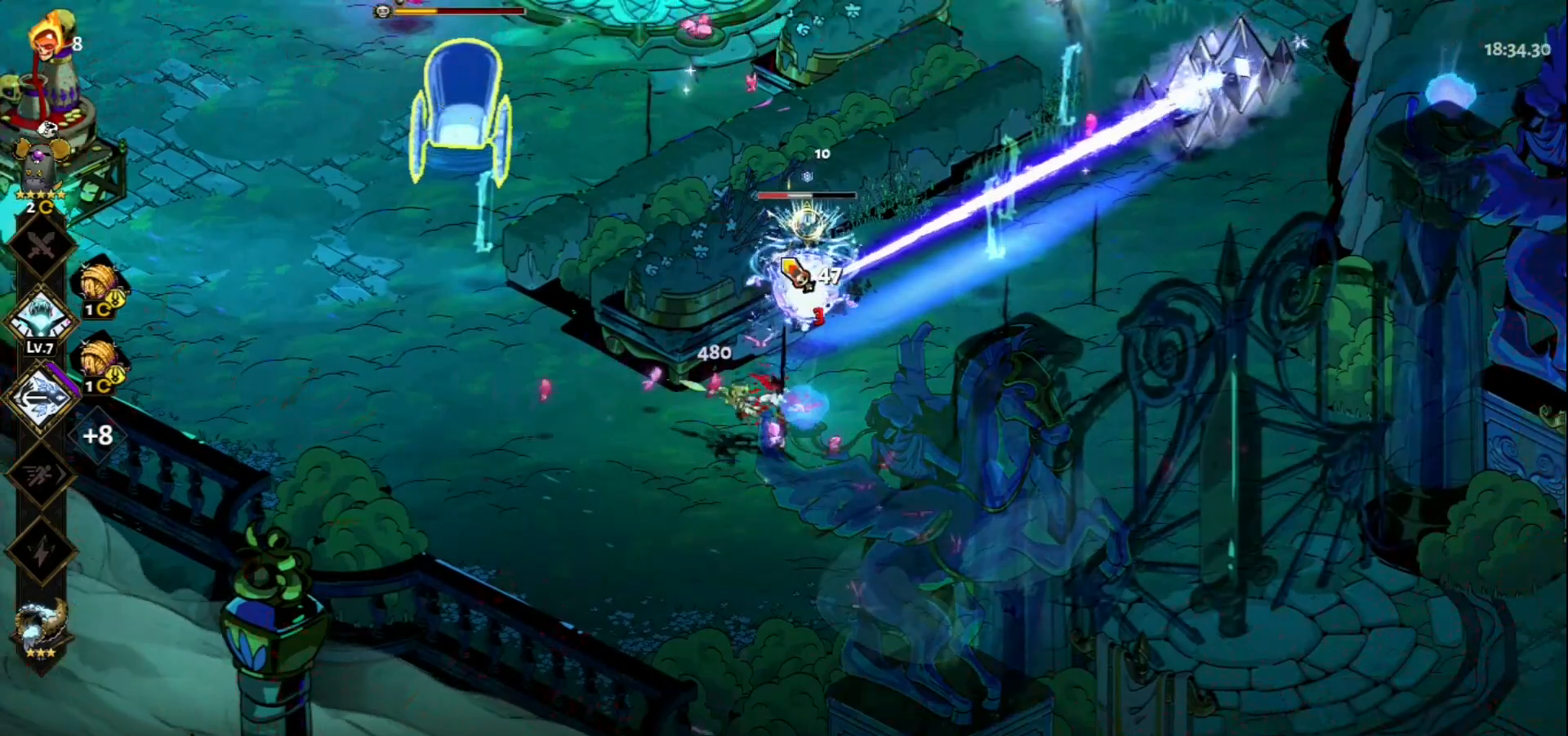
{"keys": [], "mouse": ["left"], "events": [[50, "d", "down"], [50, "mouse_right", "down"], [133, "space", "down"], [183, "mouse_right", "up"], [233, "space", "up"], [283, "mouse_left", "down"], [383, "d", "up"], [383, "s", "up"]]}
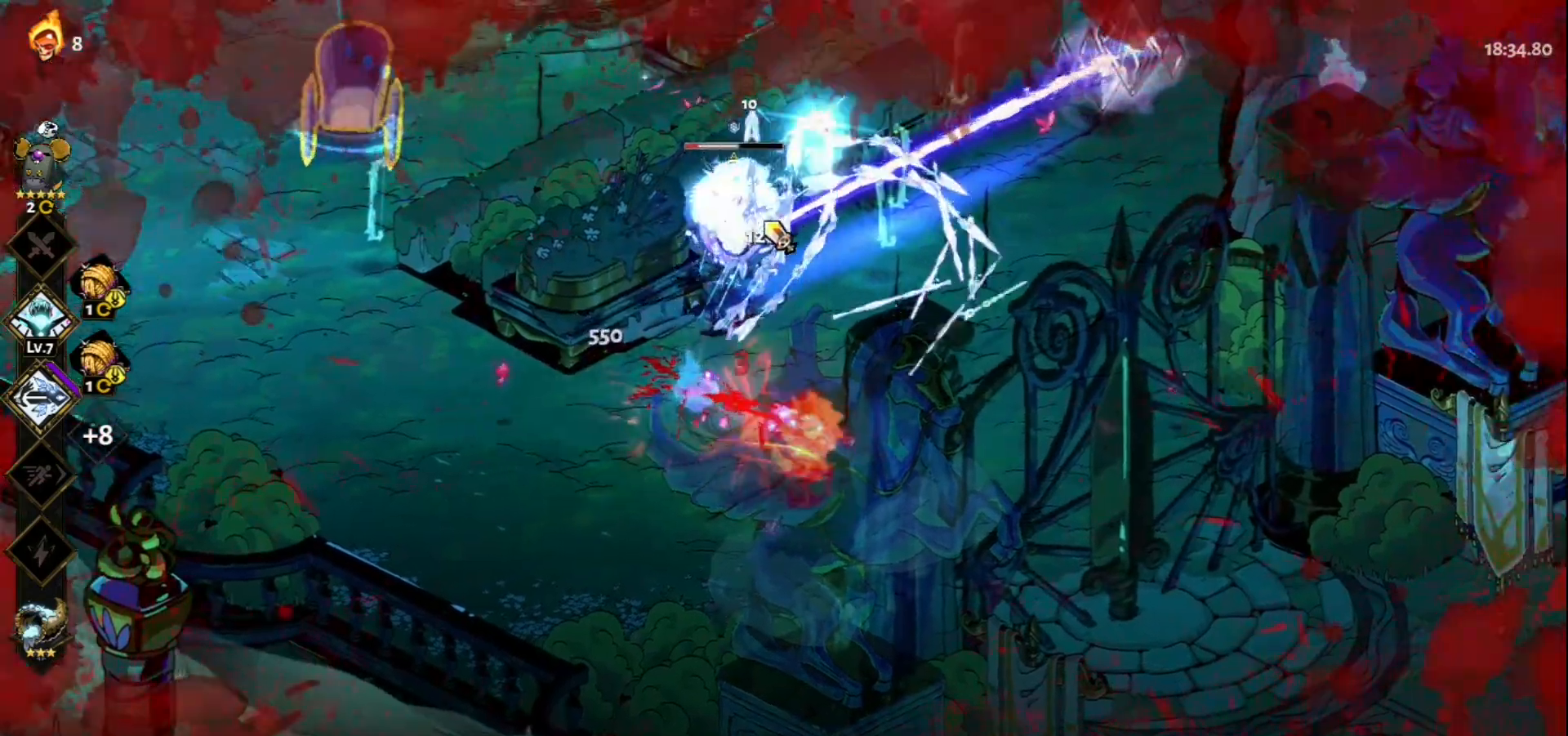
{"keys": ["w"], "mouse": ["right"], "events": [[300, "mouse_left", "up"], [300, "mouse_right", "down"], [383, "mouse_right", "up"], [433, "mouse_right", "down"], [433, "w", "down"]]}
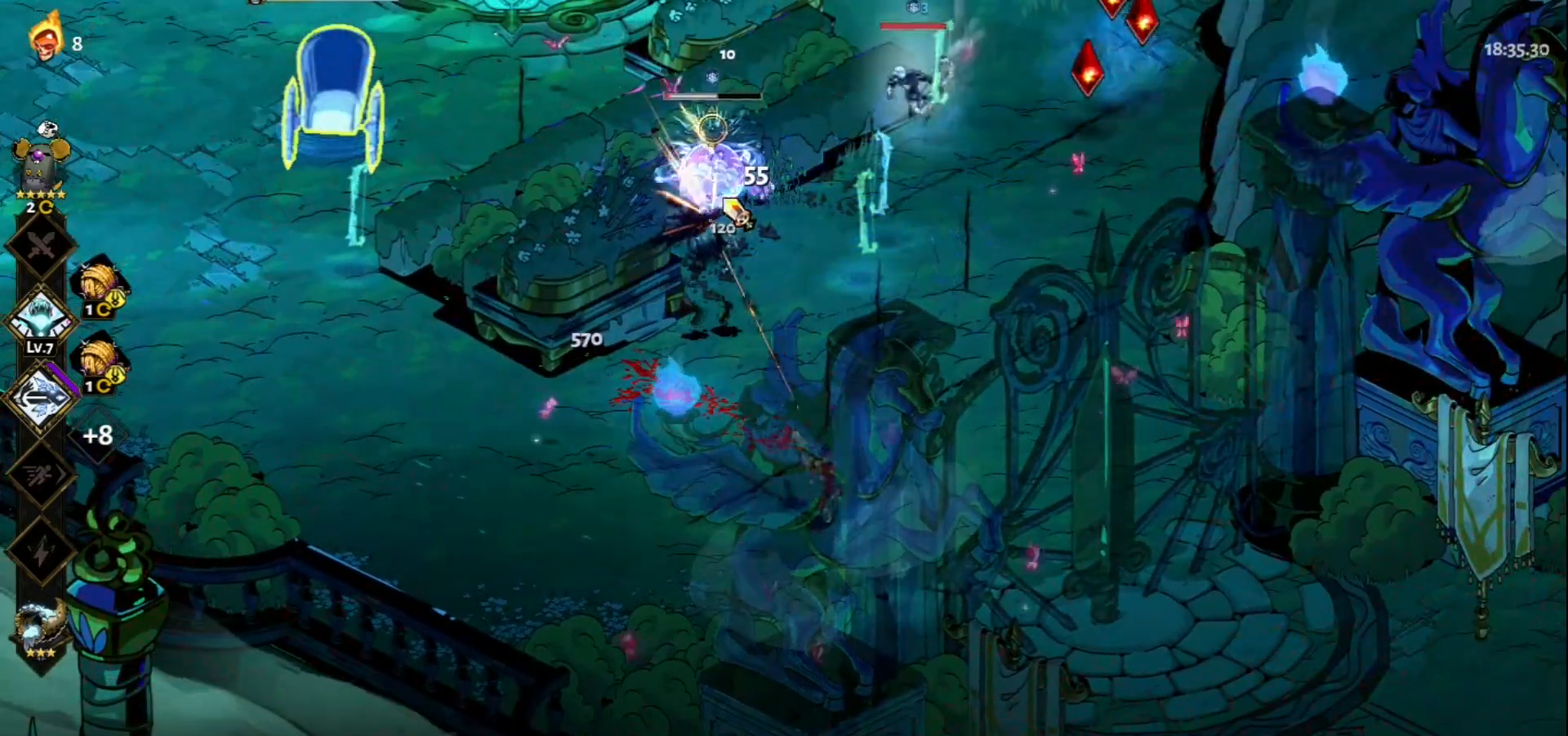
{"keys": ["d", "w"], "mouse": [], "events": [[33, "mouse_right", "up"], [117, "mouse_right", "down"], [217, "mouse_right", "up"], [267, "space", "down"], [400, "space", "up"], [450, "d", "down"]]}
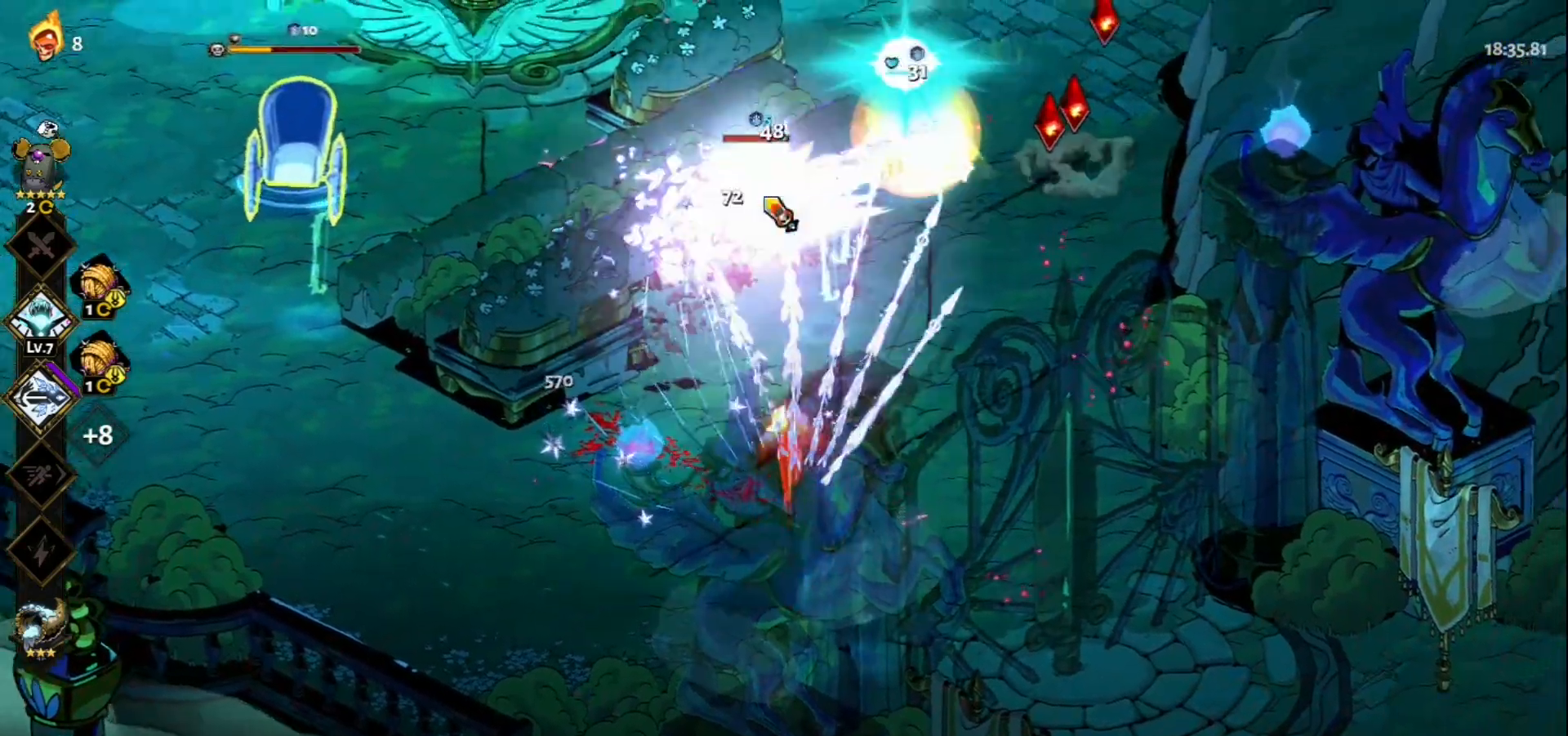
{"keys": [], "mouse": ["left"], "events": [[50, "mouse_left", "down"], [100, "d", "up"], [100, "w", "up"]]}
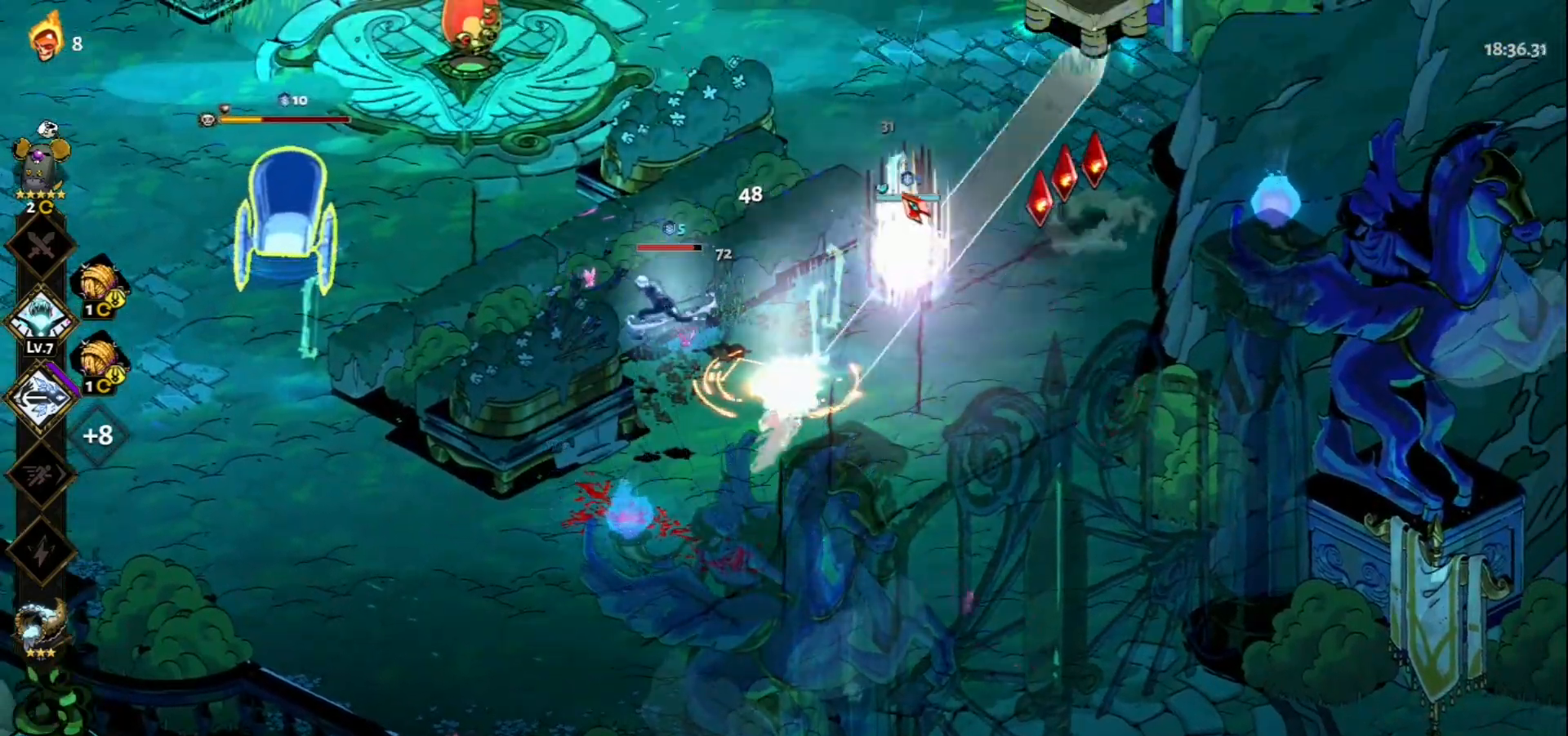
{"keys": ["d", "space", "w"], "mouse": ["right"], "events": [[67, "mouse_left", "up"], [100, "mouse_right", "down"], [150, "d", "down"], [150, "w", "down"], [200, "mouse_right", "up"], [250, "mouse_right", "down"], [300, "space", "down"], [350, "mouse_right", "up"], [350, "space", "up"], [433, "mouse_right", "down"], [483, "space", "down"]]}
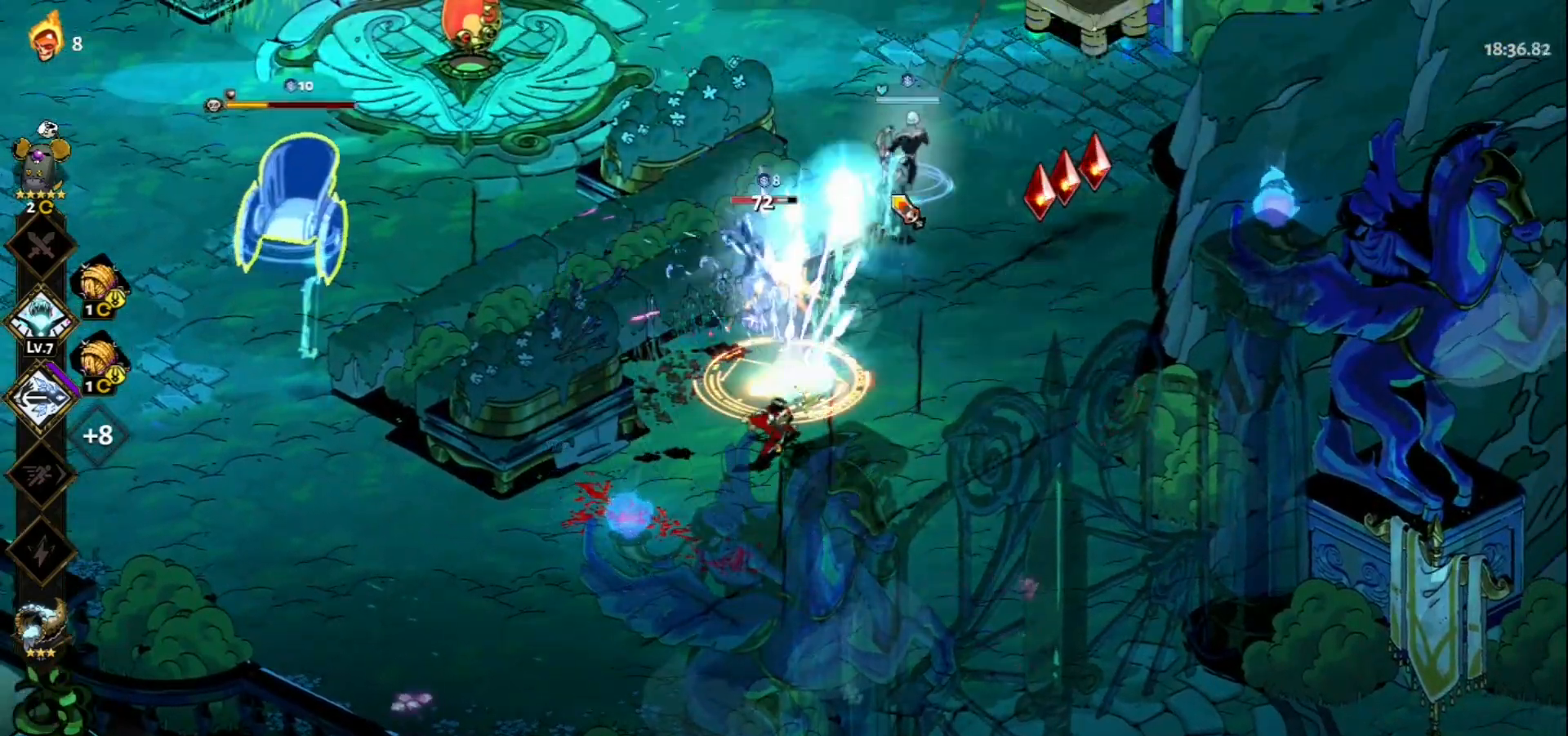
{"keys": ["w"], "mouse": [], "events": [[33, "mouse_right", "up"], [33, "space", "up"], [117, "space", "down"], [267, "space", "up"], [317, "space", "down"], [450, "d", "up"], [450, "space", "up"]]}